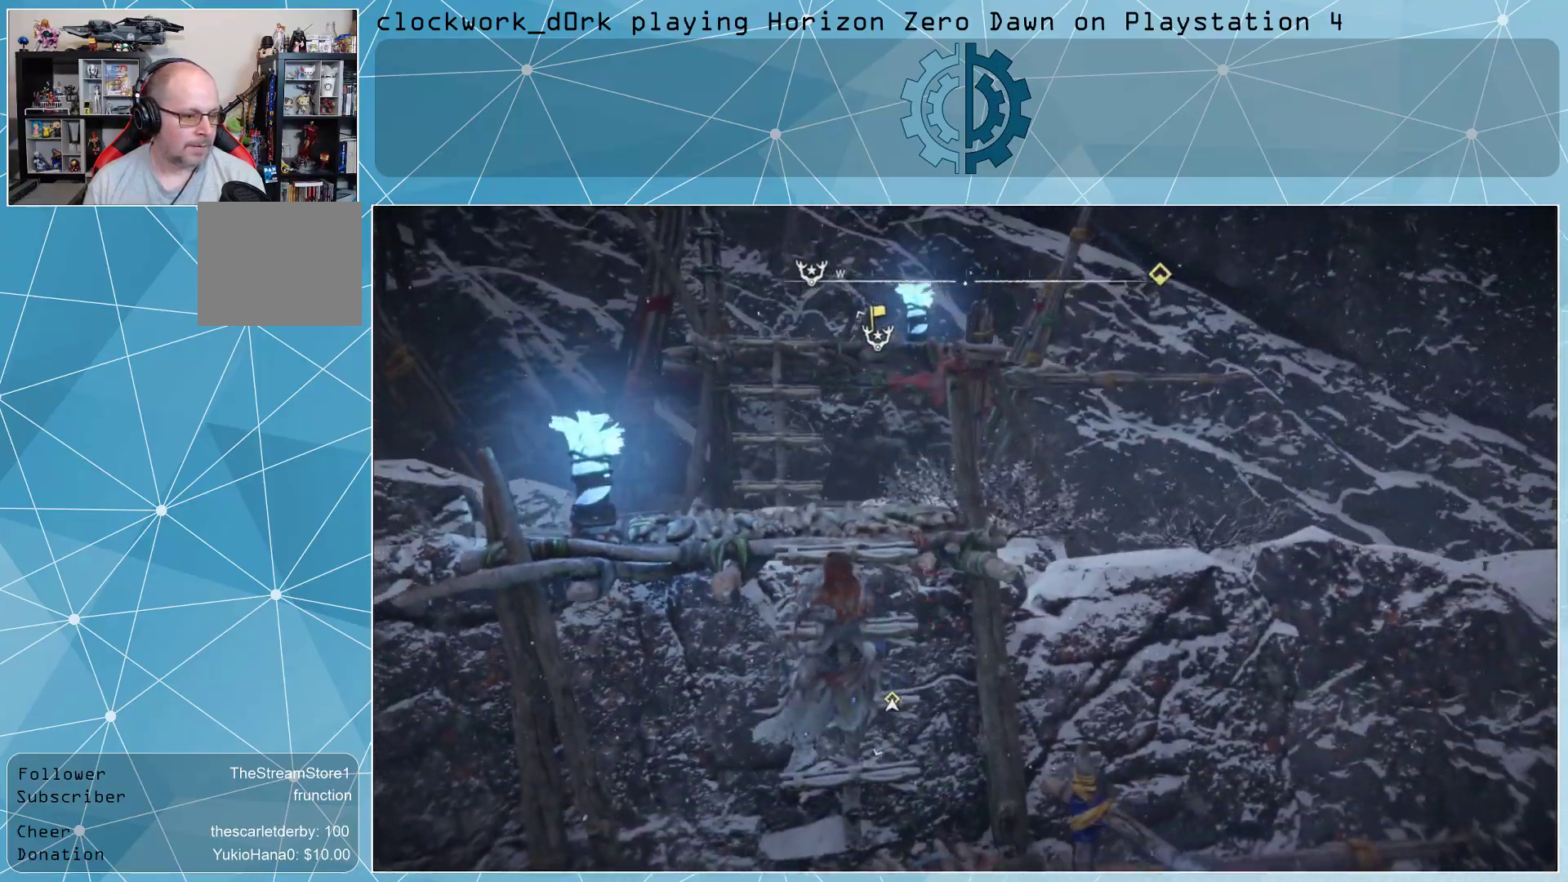
Gameplay with a controller (PlayStation layout); each line is a JSON object with the inputs held at the frame after it. "events" lists button and stick changes between this image and that frame as [ms after this image, input, new state], when the widget could be followed in between.
{"buttons": [], "left_stick": "up", "right_stick": "down", "events": [[100, "right_stick", "up"], [233, "right_stick", "center"], [433, "right_stick", "down"]]}
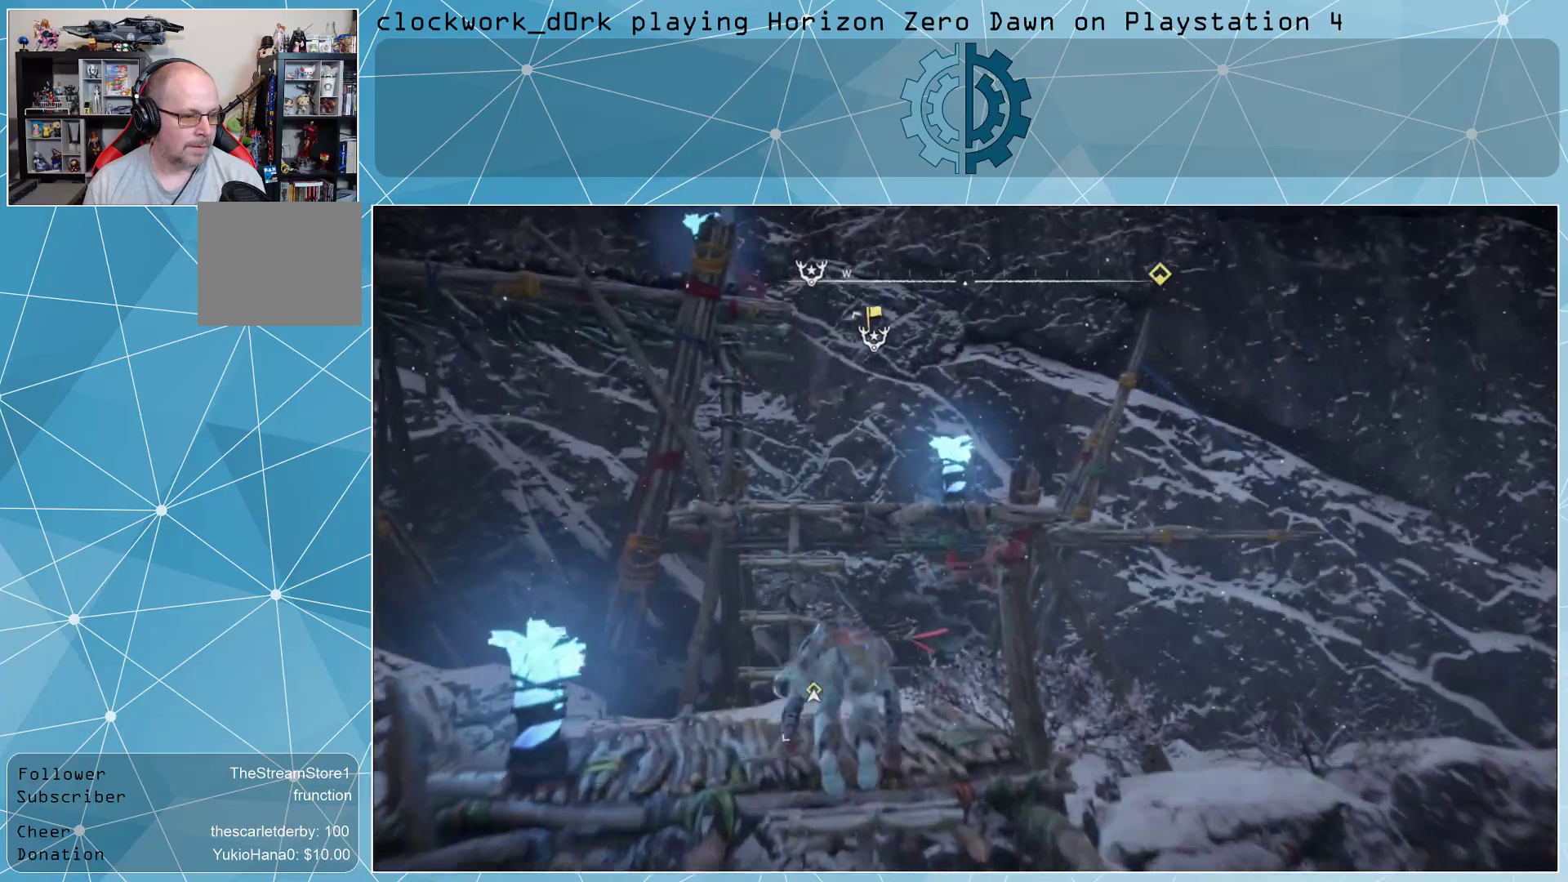
{"buttons": [], "left_stick": "up", "right_stick": "center", "events": [[100, "right_stick", "center"], [267, "CROSS", "down"], [433, "CROSS", "up"]]}
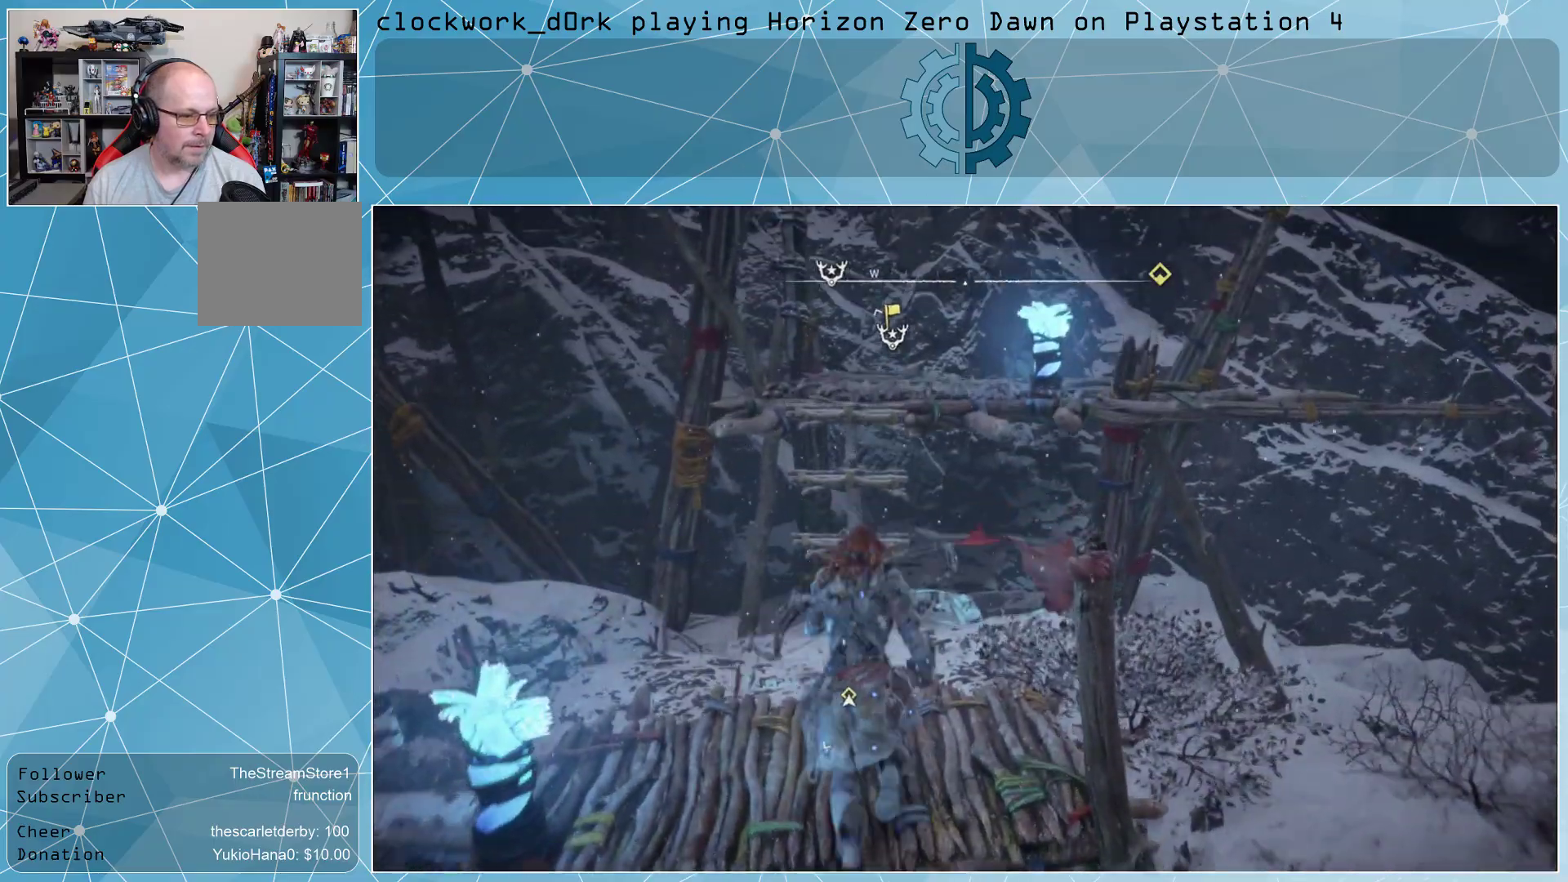
{"buttons": [], "left_stick": "up", "right_stick": "up", "events": [[467, "right_stick", "up"]]}
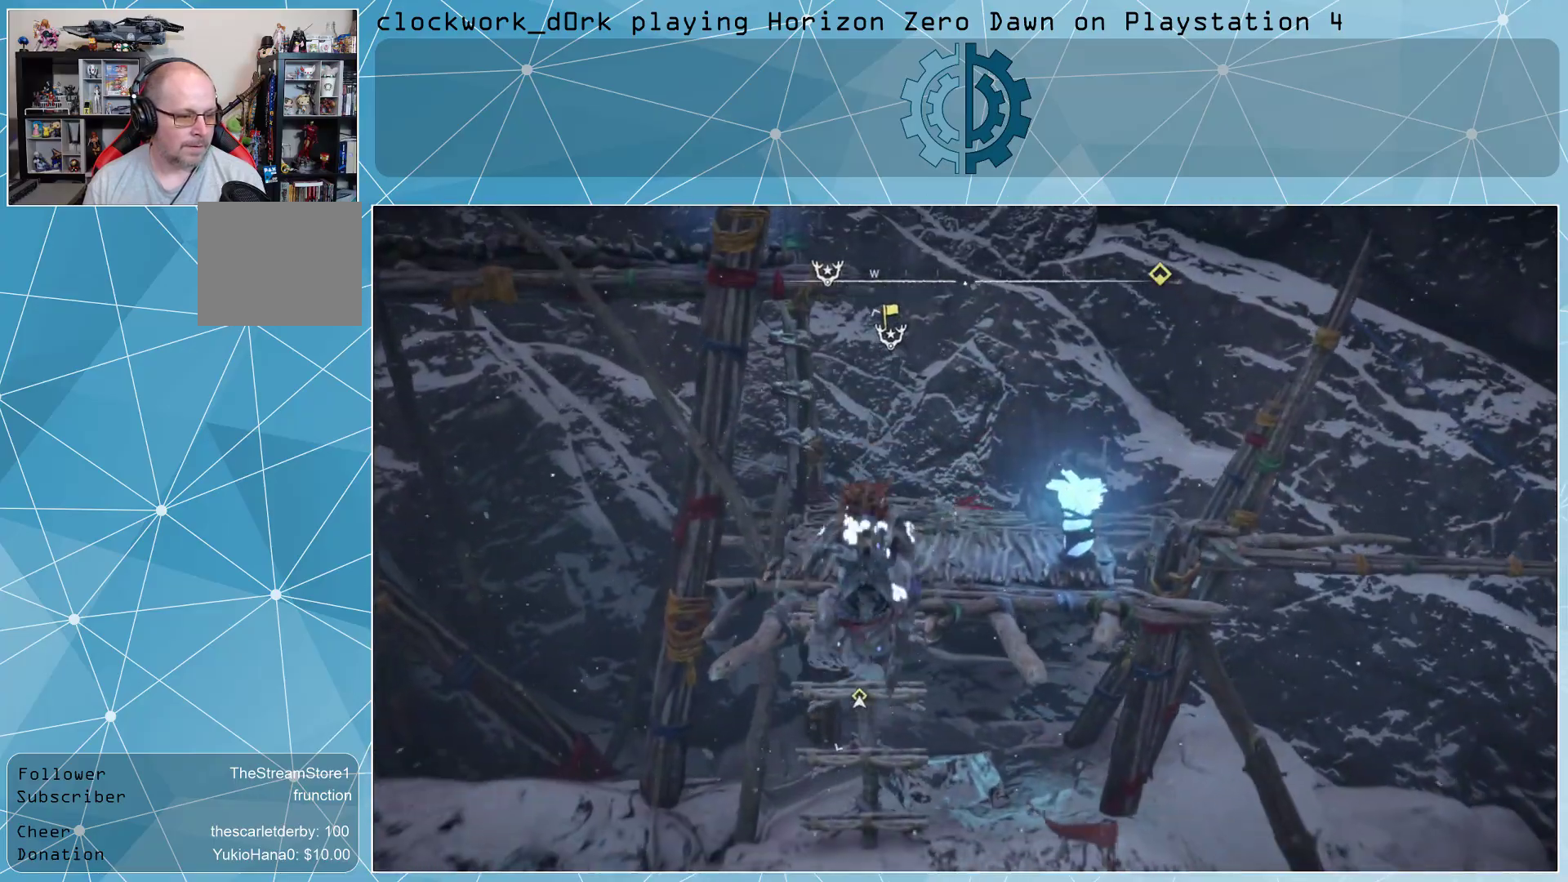
{"buttons": [], "left_stick": "up", "right_stick": "center", "events": [[167, "right_stick", "center"]]}
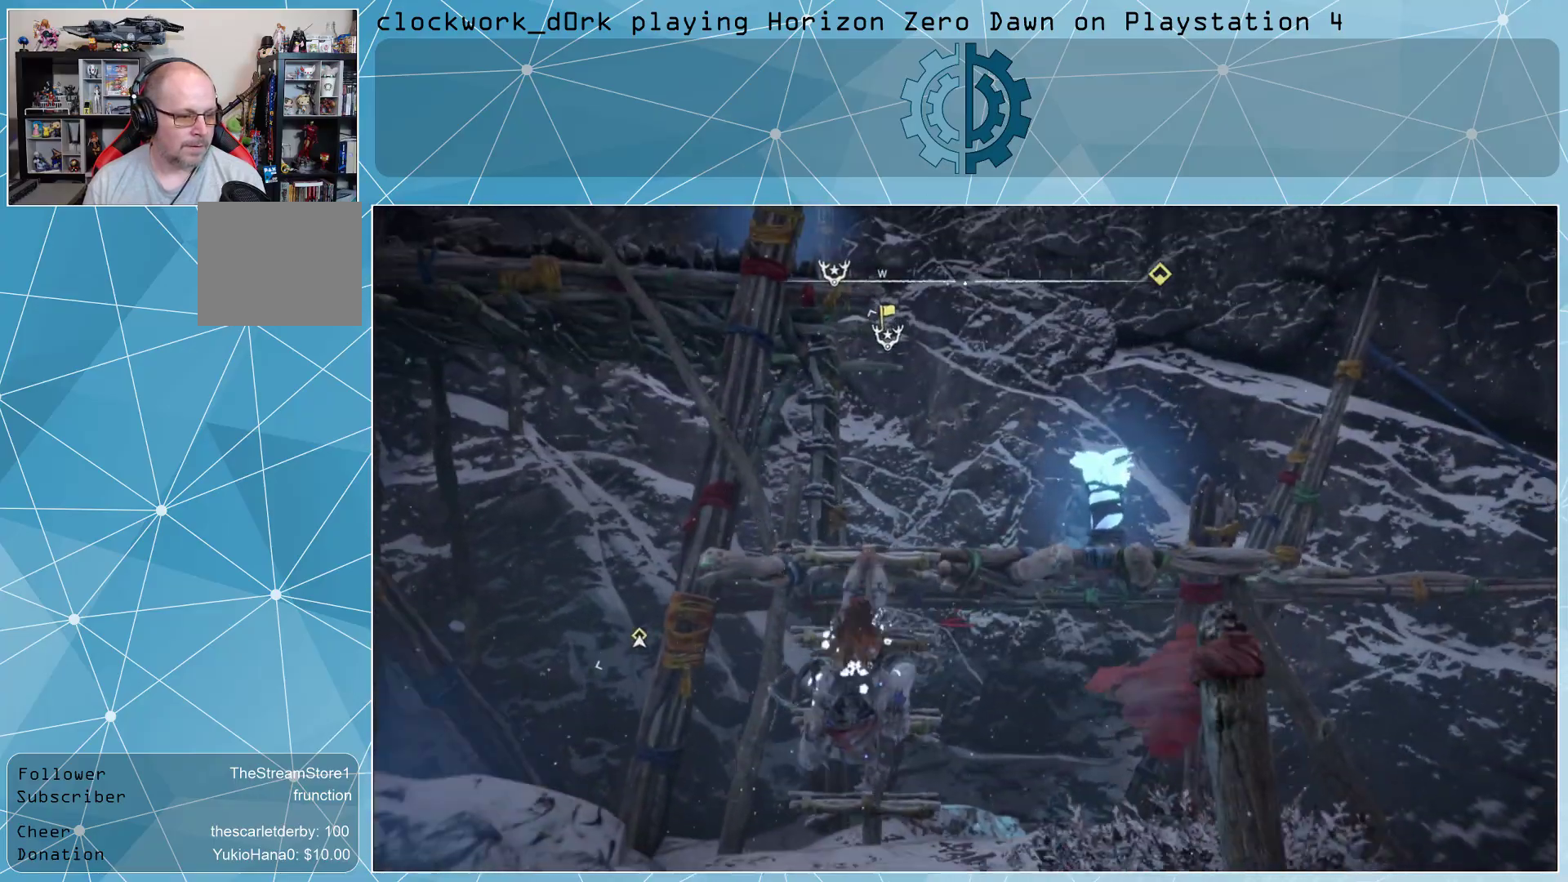
{"buttons": [], "left_stick": "up-right", "right_stick": "left", "events": [[333, "left_stick", "up-right"], [367, "right_stick", "left"]]}
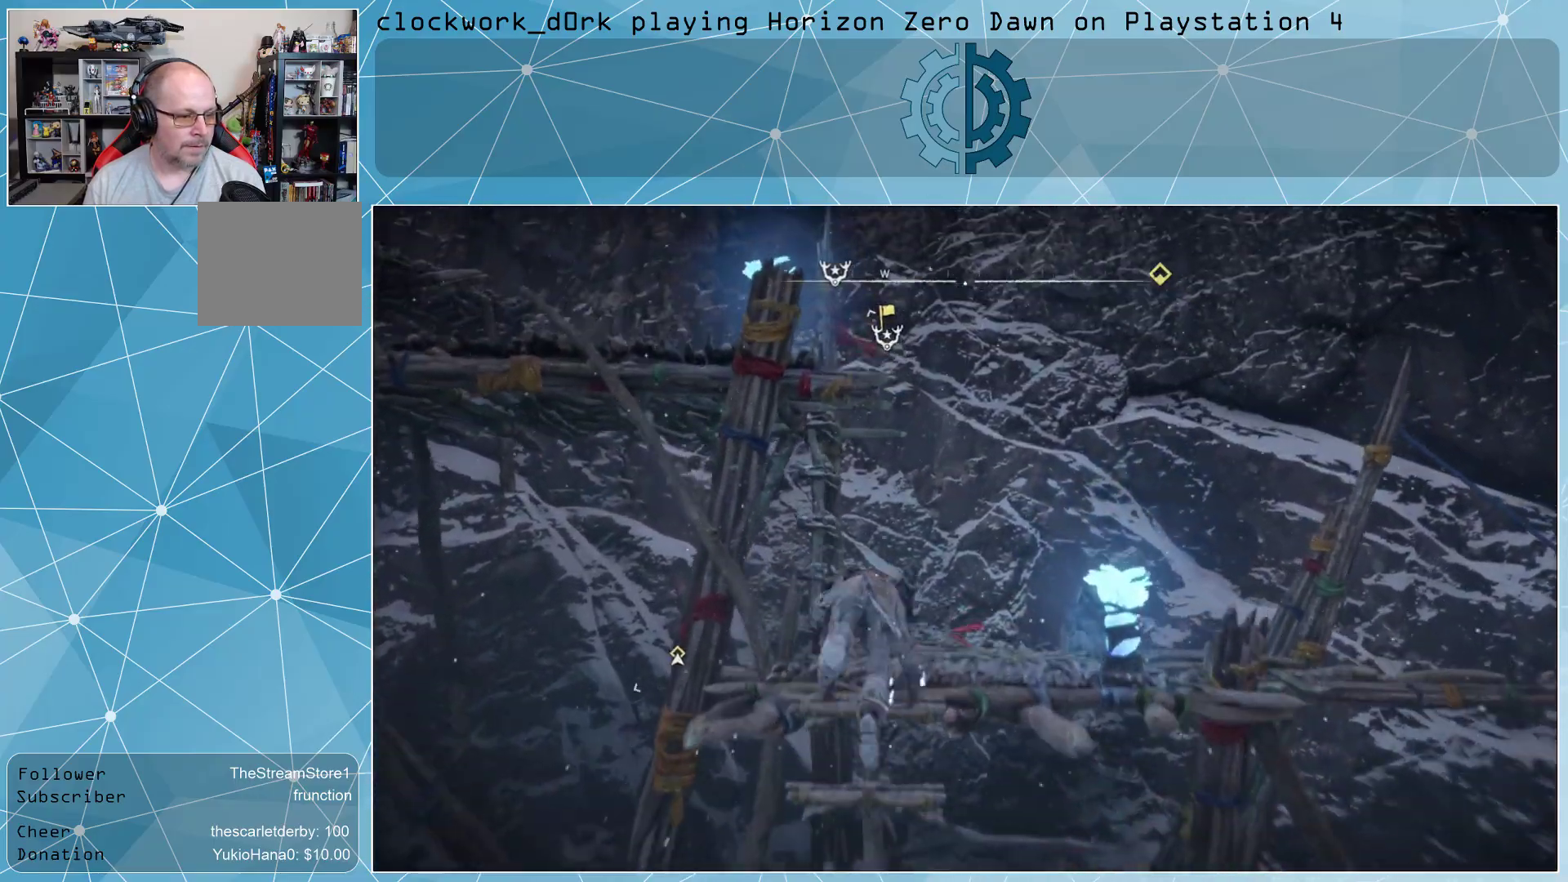
{"buttons": [], "left_stick": "right", "right_stick": "left", "events": [[300, "right_stick", "center"], [333, "left_stick", "center"], [500, "left_stick", "right"], [500, "right_stick", "left"]]}
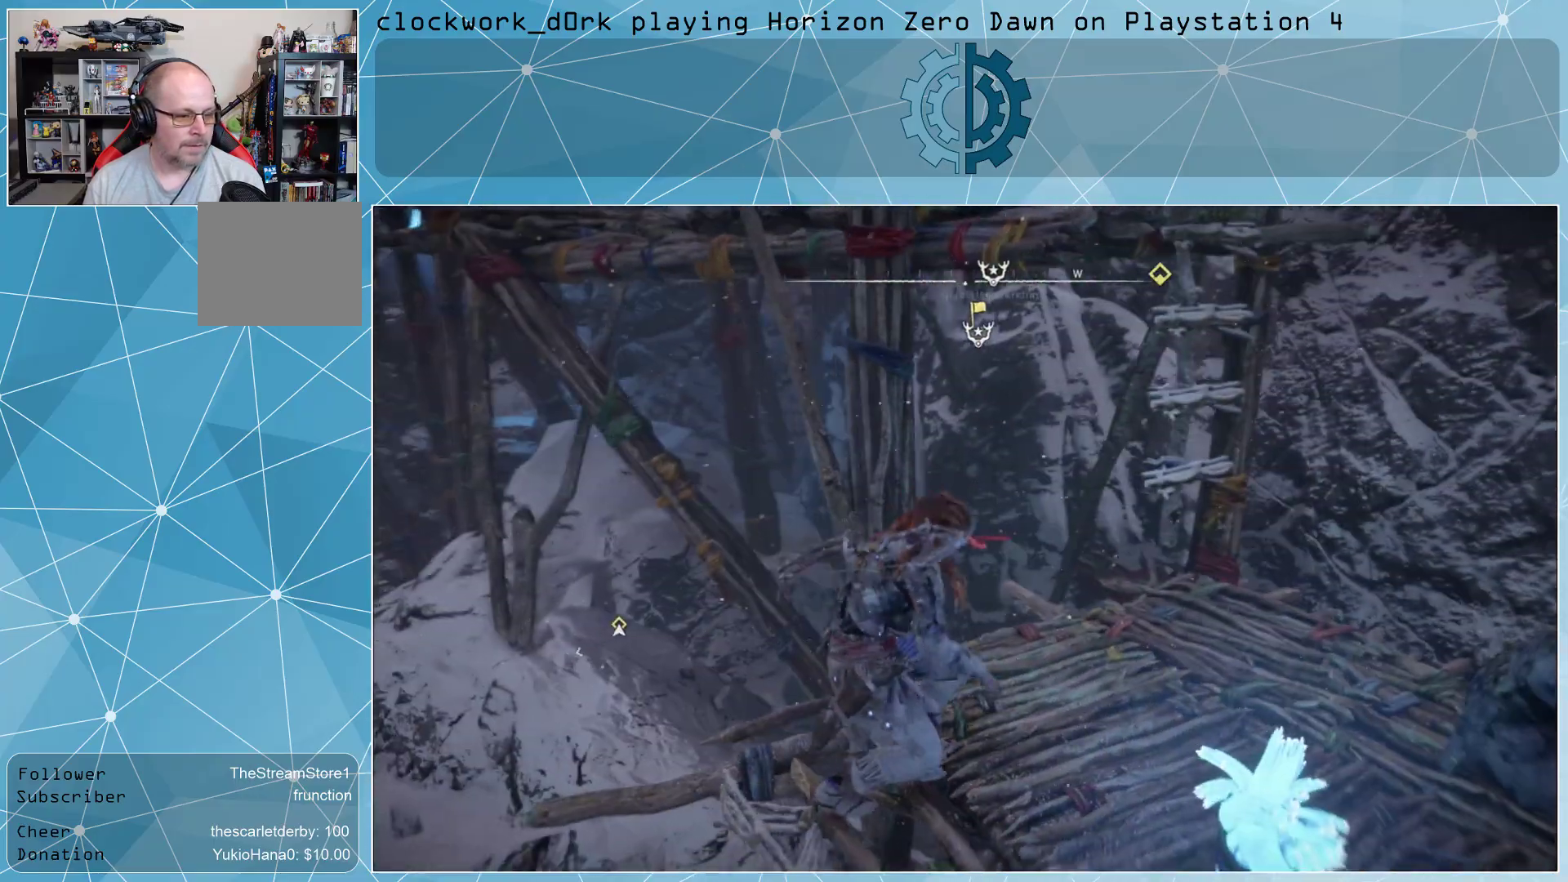
{"buttons": [], "left_stick": "right", "right_stick": "center", "events": [[233, "right_stick", "center"]]}
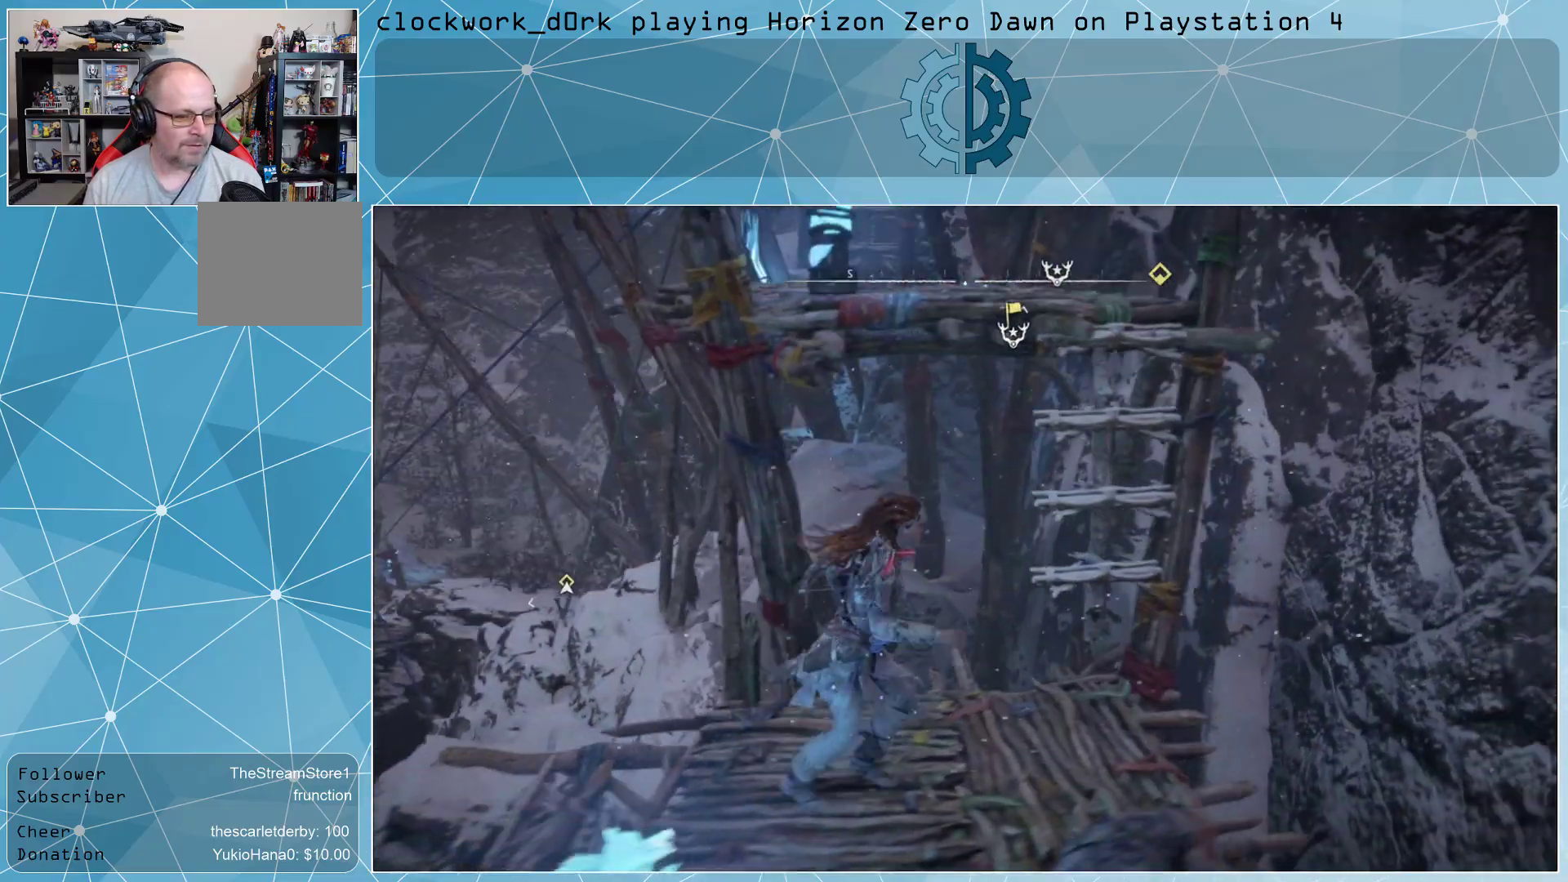
{"buttons": [], "left_stick": "up", "right_stick": "center", "events": [[67, "left_stick", "center"], [467, "left_stick", "up"]]}
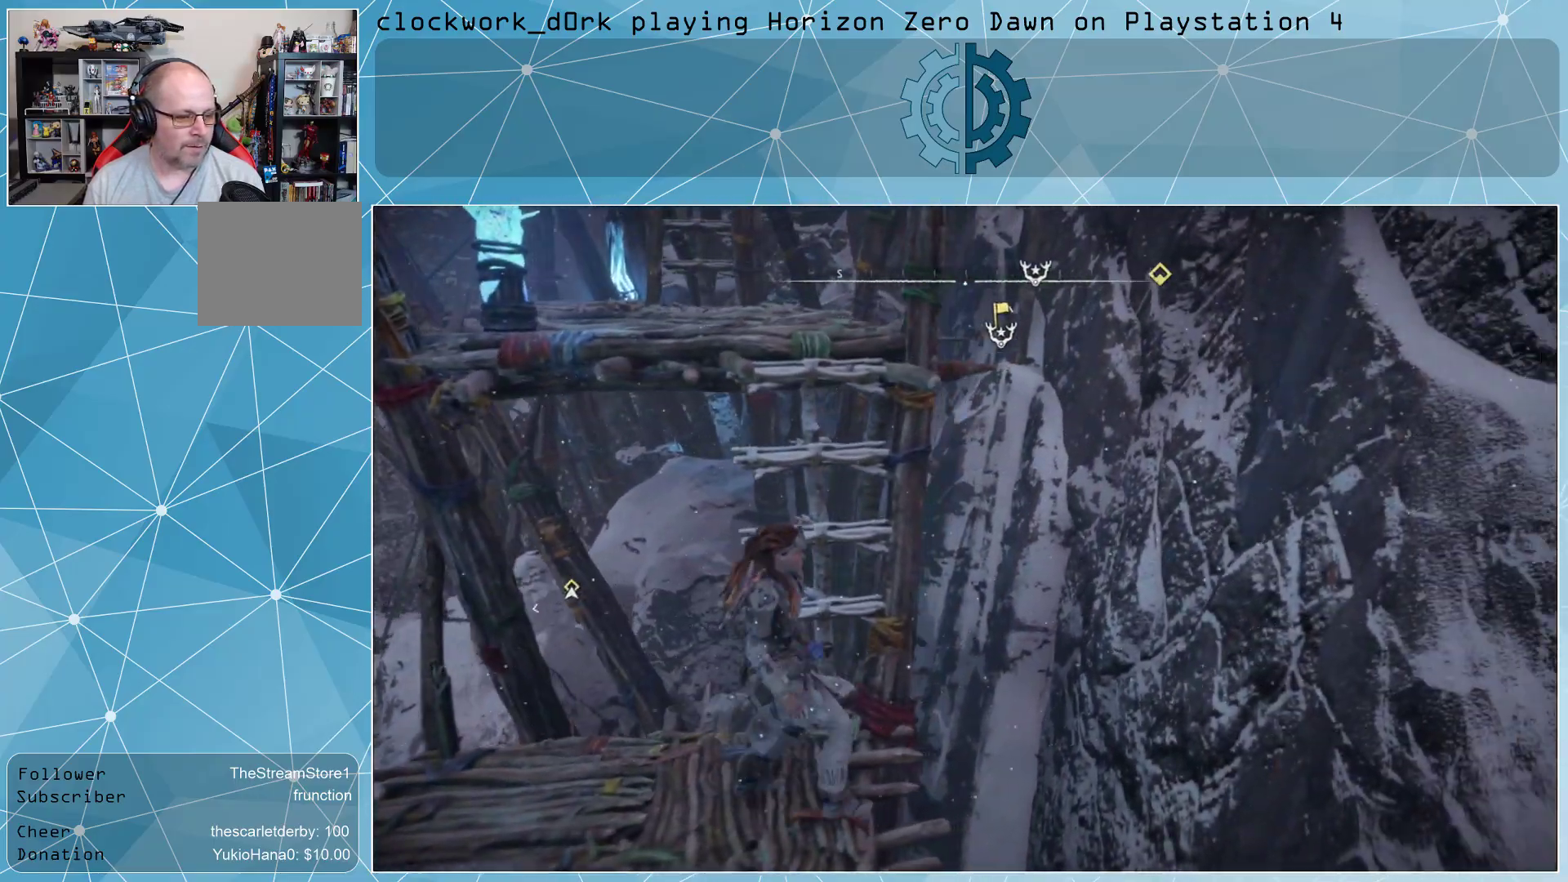
{"buttons": [], "left_stick": "up", "right_stick": "center", "events": [[233, "CROSS", "down"], [333, "CROSS", "up"]]}
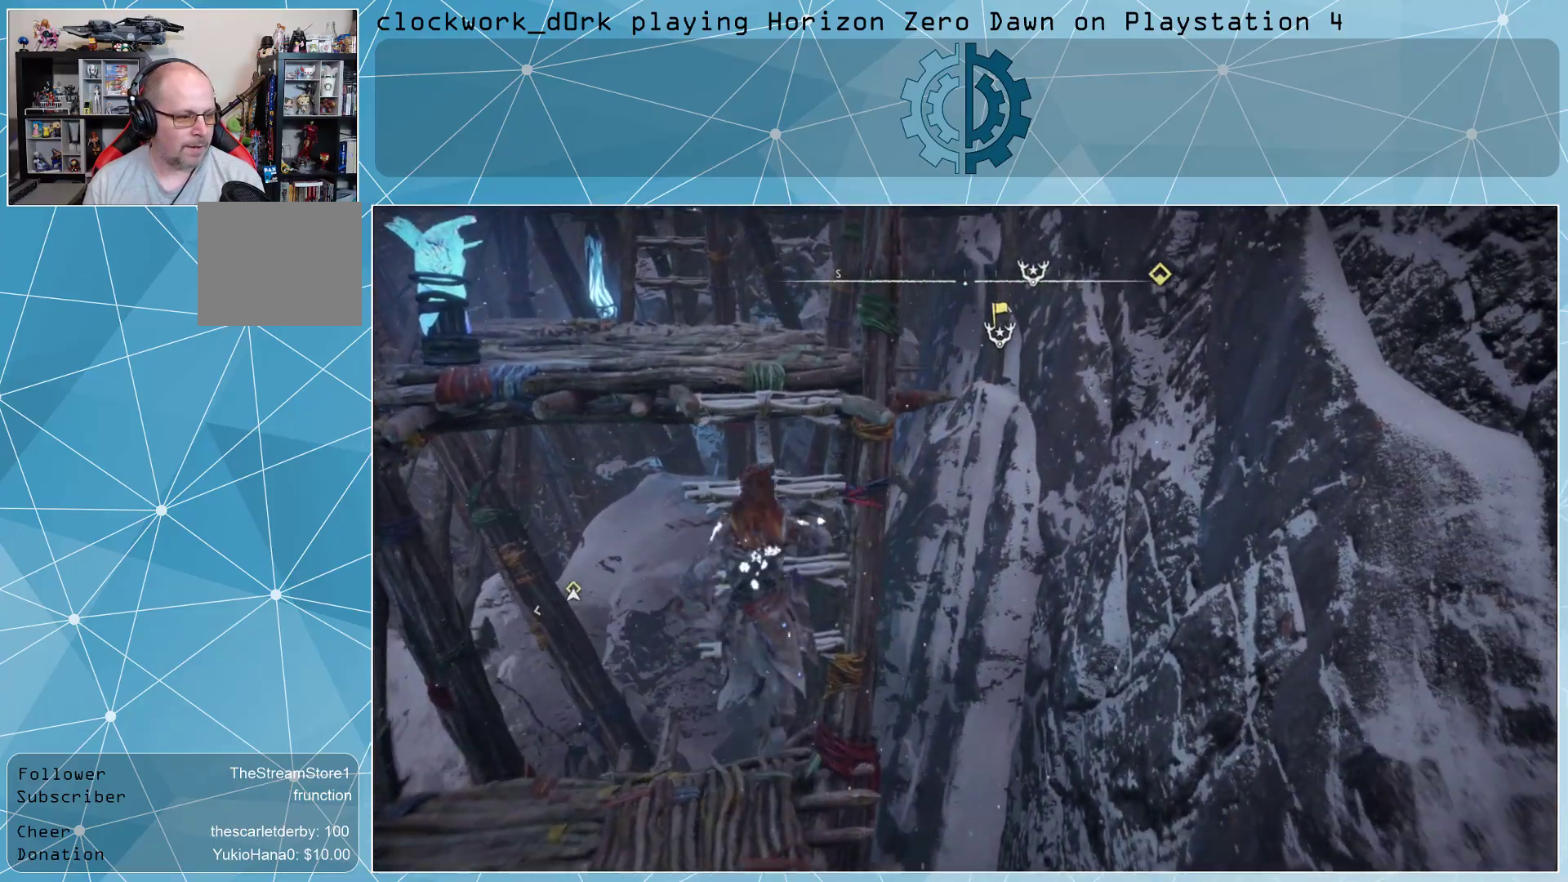
{"buttons": [], "left_stick": "up", "right_stick": "center", "events": [[233, "right_stick", "up-left"], [467, "right_stick", "center"]]}
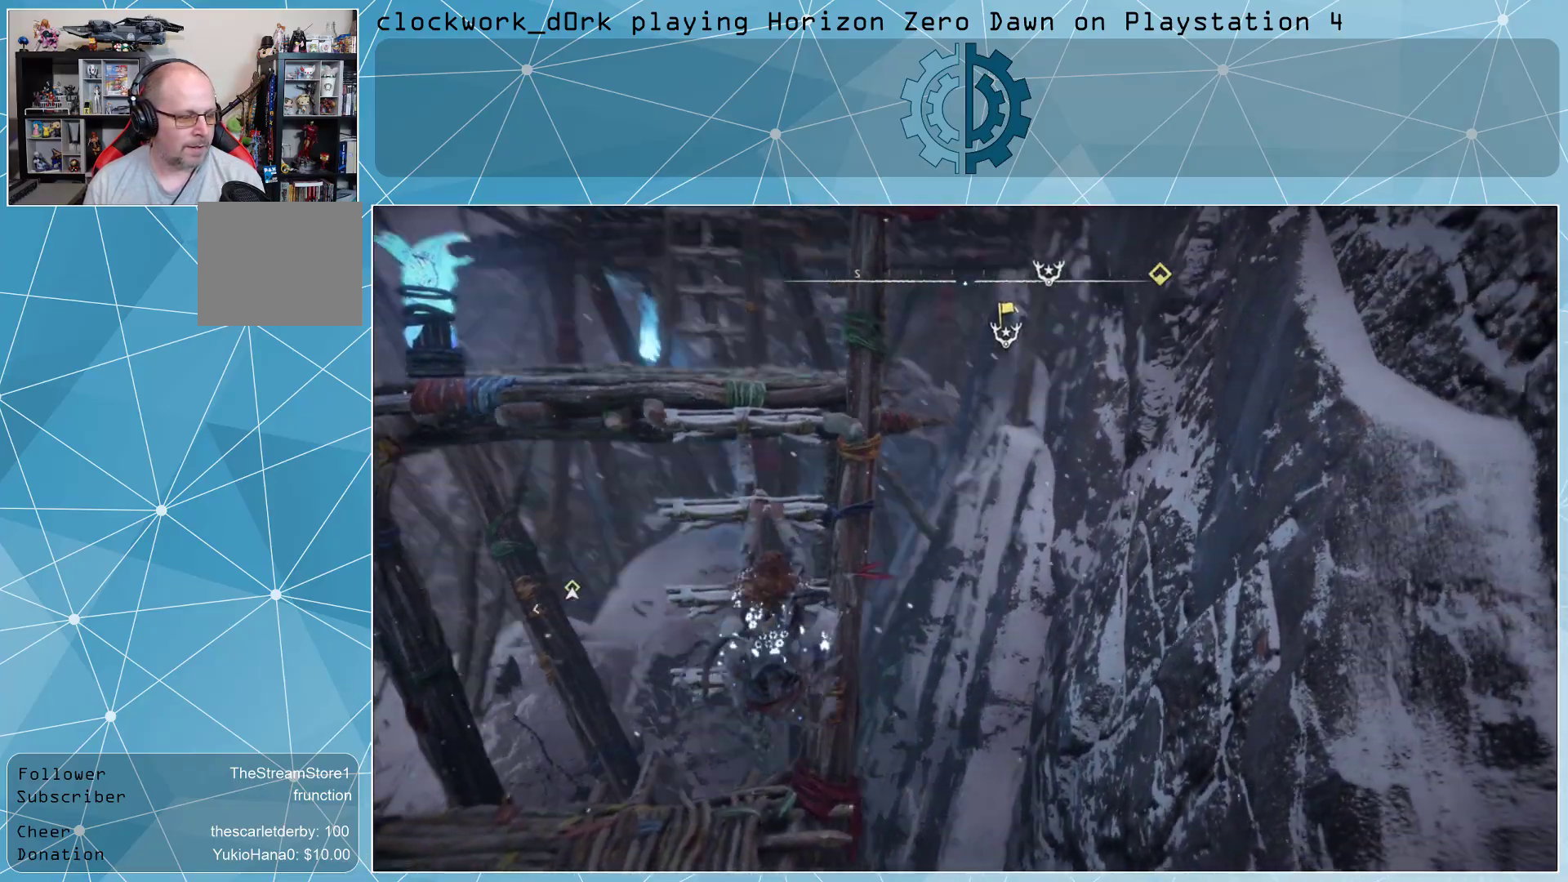
{"buttons": [], "left_stick": "up", "right_stick": "center", "events": [[33, "right_stick", "up-left"], [233, "right_stick", "center"]]}
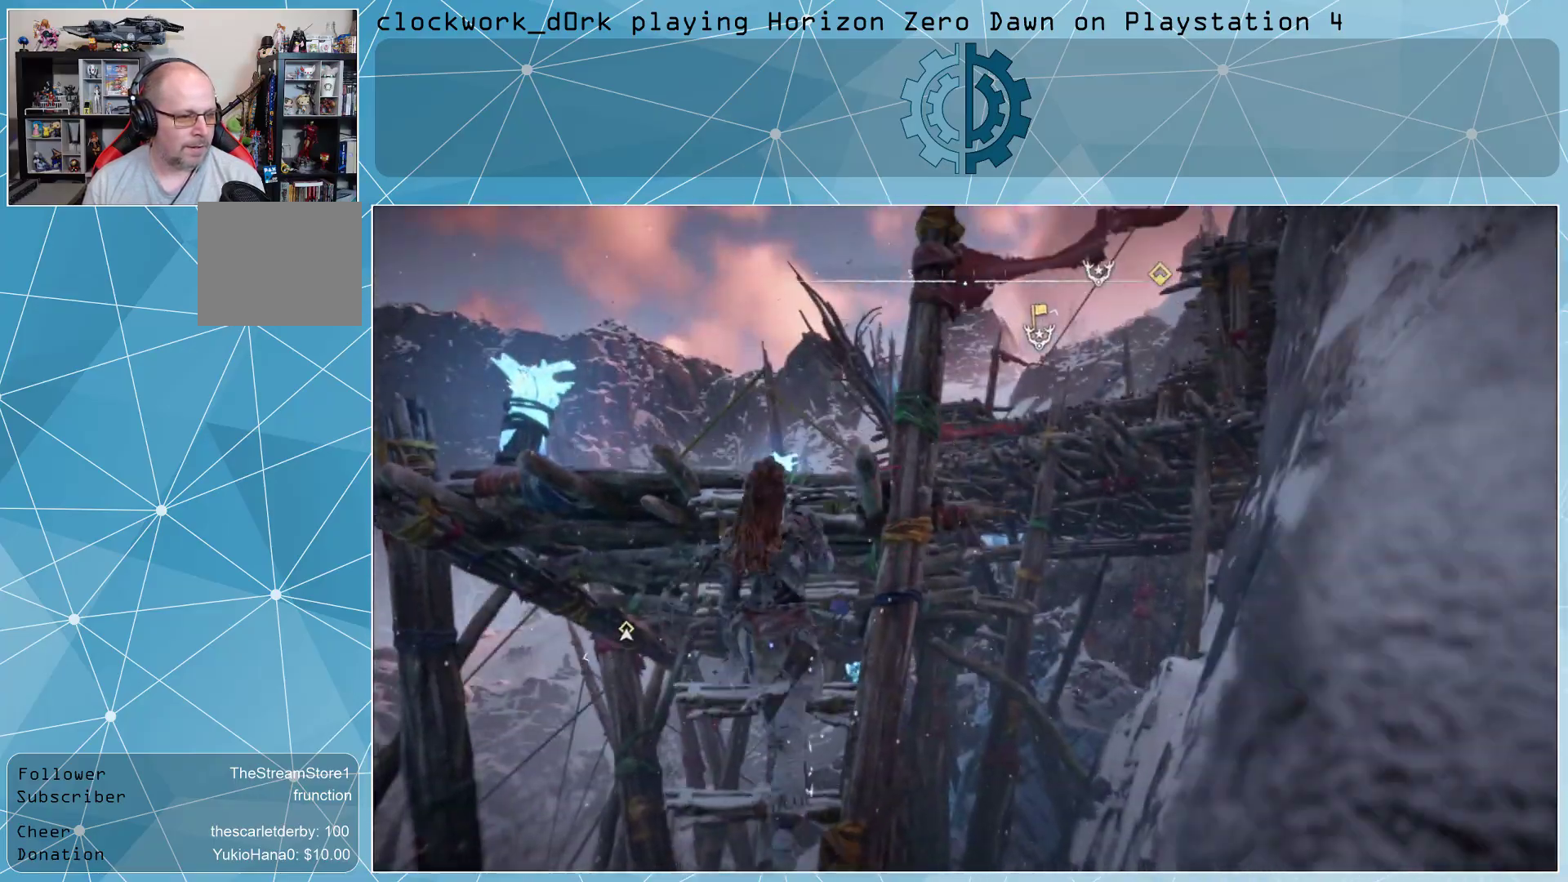
{"buttons": [], "left_stick": "up", "right_stick": "center", "events": [[233, "right_stick", "down"], [433, "right_stick", "center"]]}
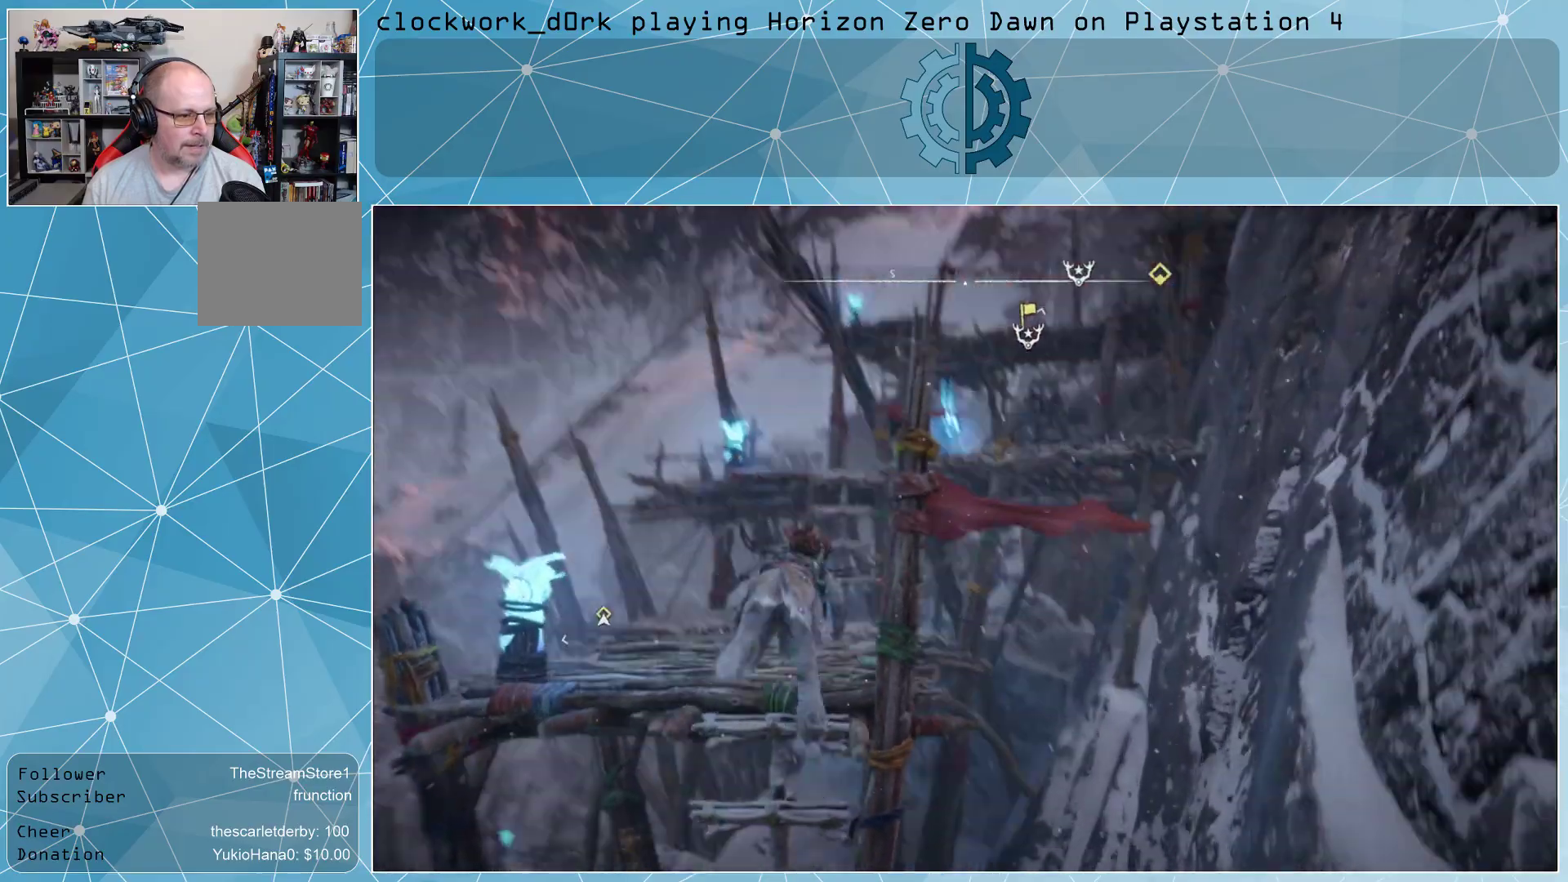
{"buttons": [], "left_stick": "up", "right_stick": "center", "events": []}
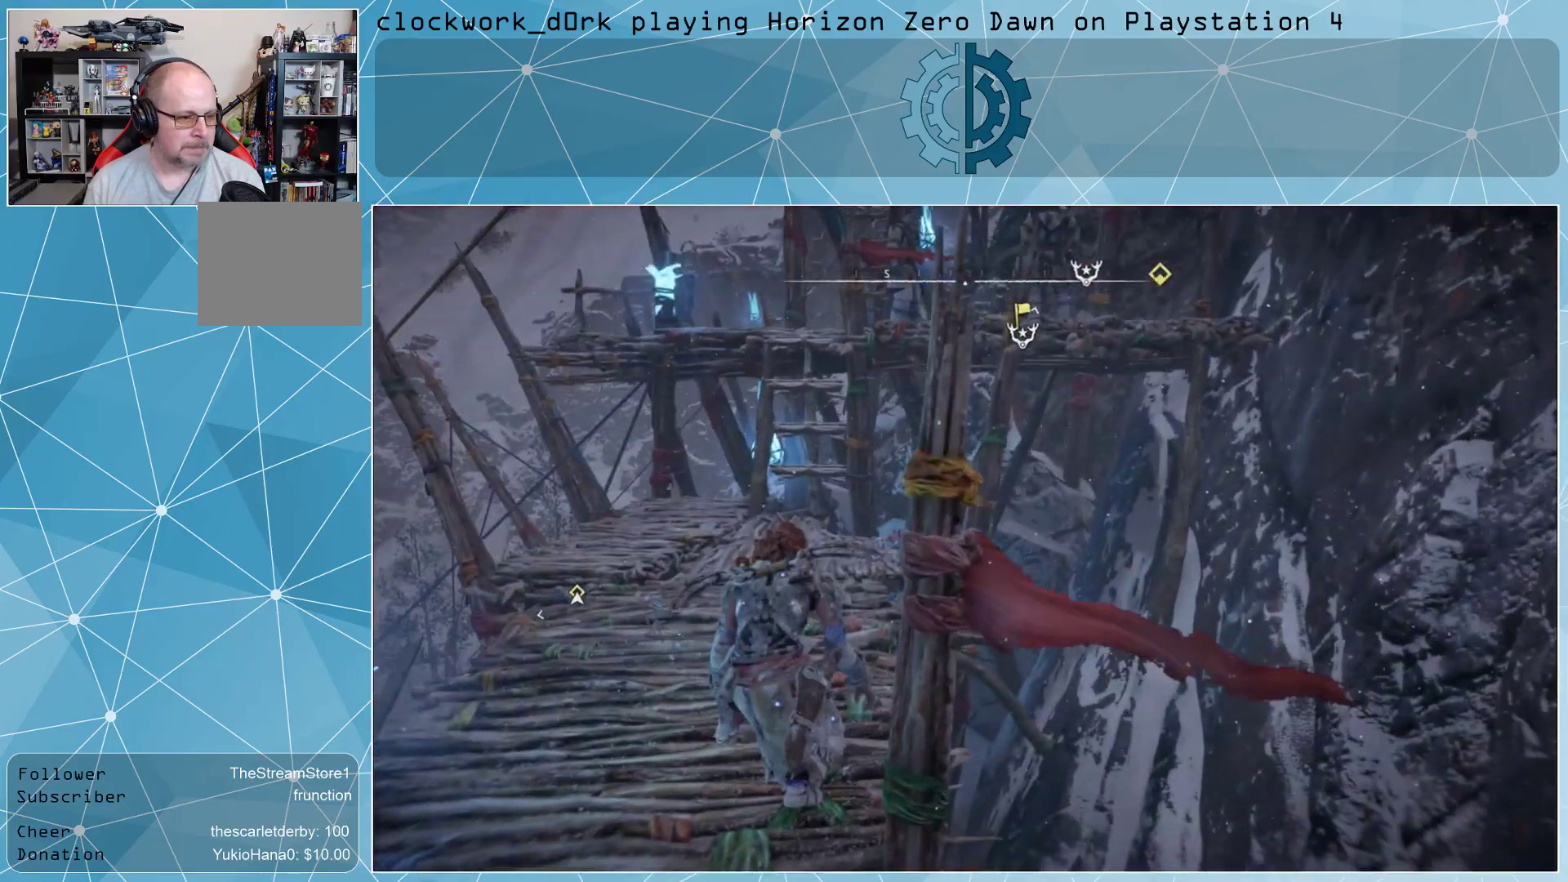
{"buttons": [], "left_stick": "up", "right_stick": "center", "events": [[267, "L3", "down"], [300, "CROSS", "down"], [400, "CROSS", "up"], [500, "L3", "up"]]}
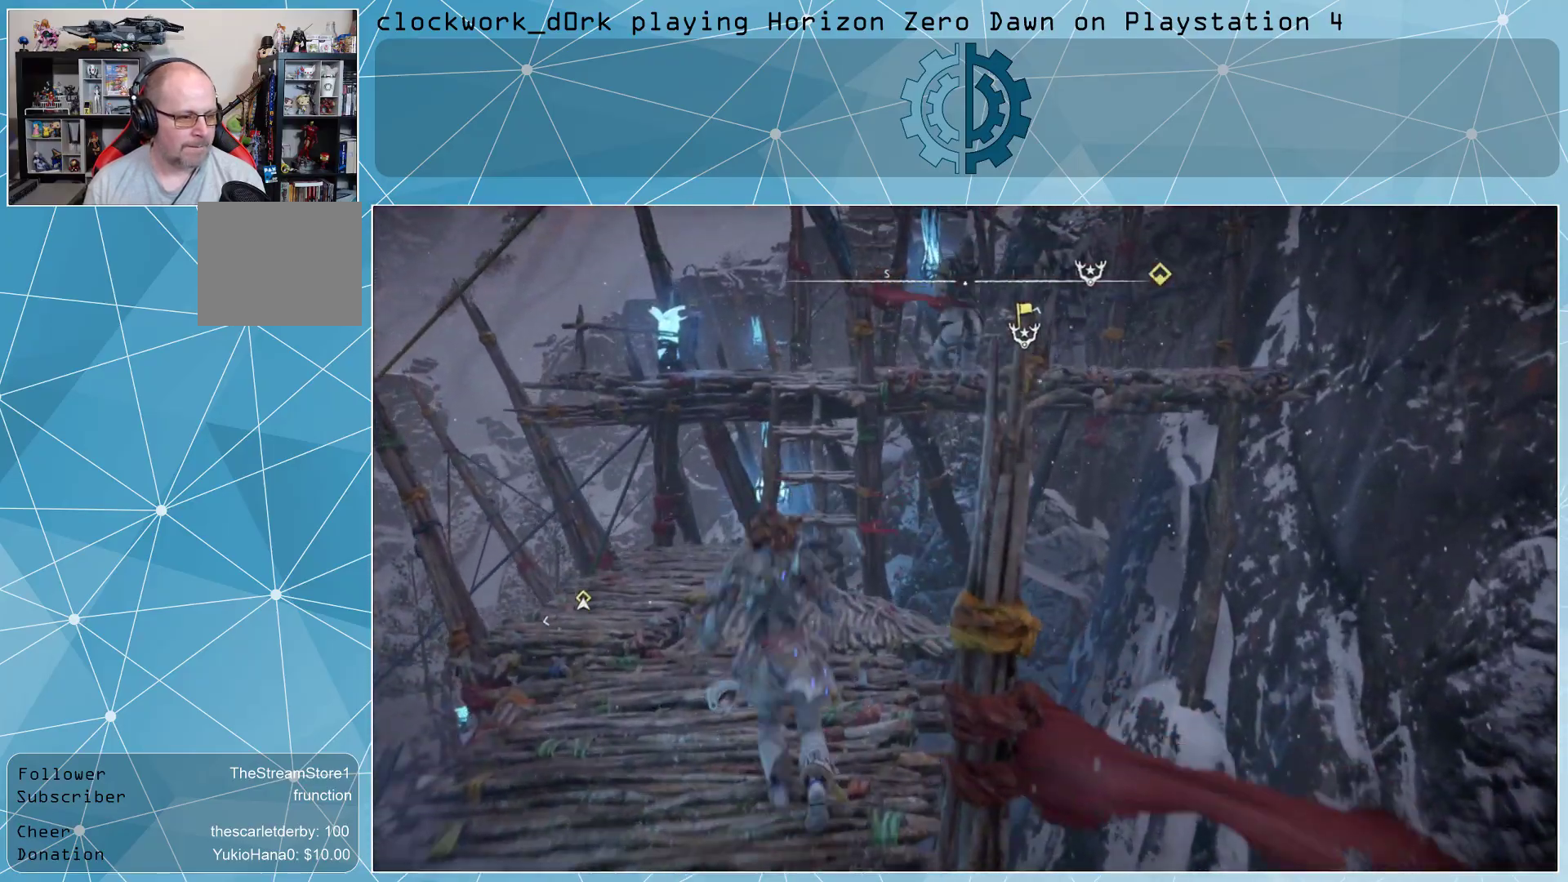
{"buttons": [], "left_stick": "up", "right_stick": "center", "events": []}
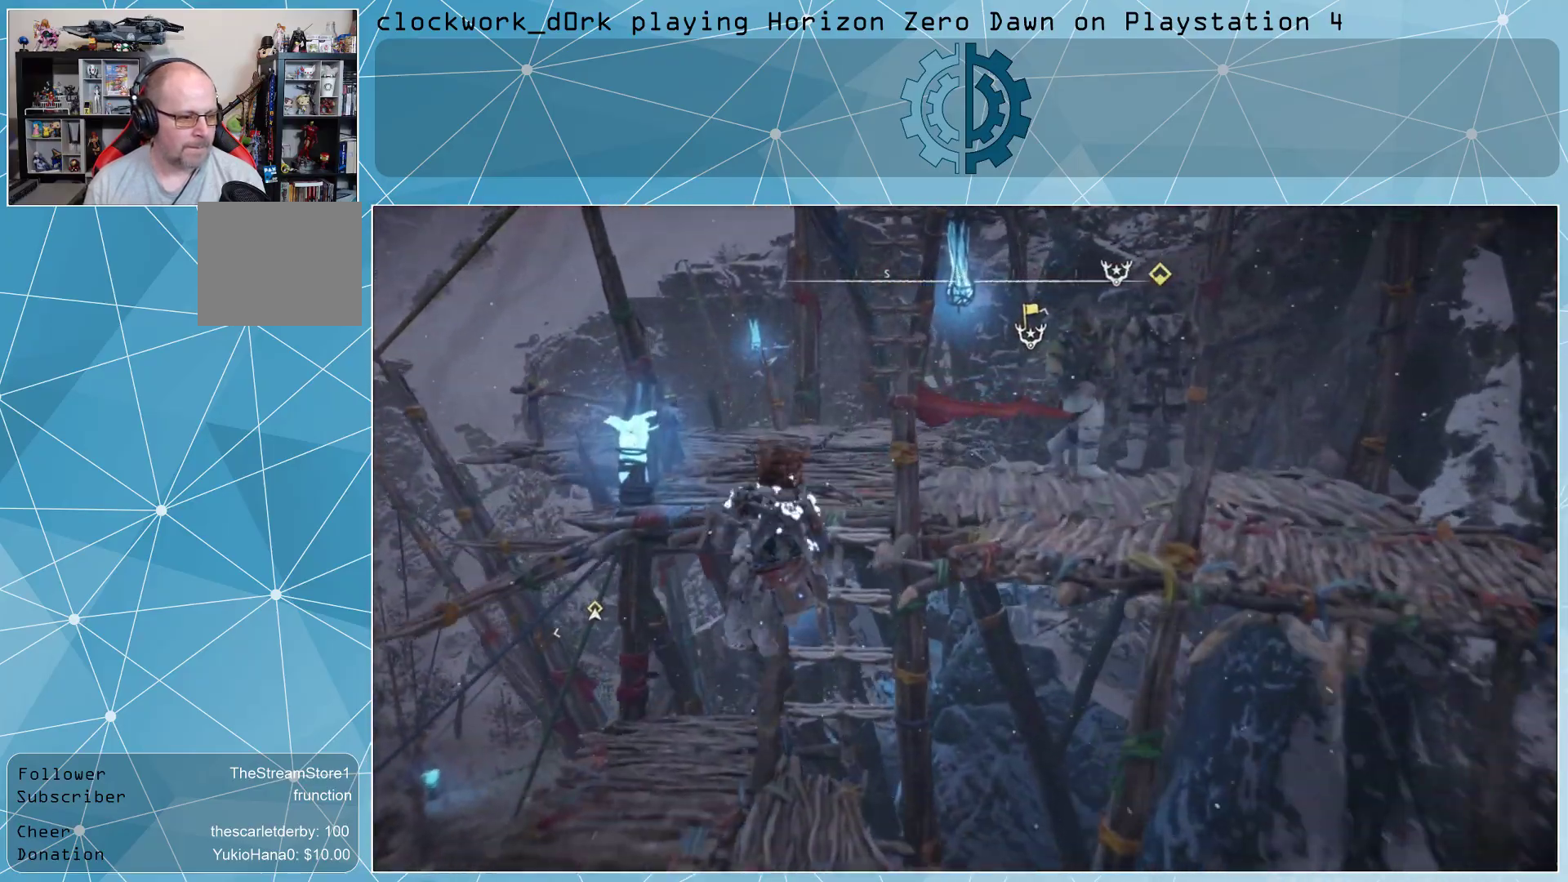
{"buttons": [], "left_stick": "up", "right_stick": "center", "events": [[100, "right_stick", "up-right"], [267, "right_stick", "center"]]}
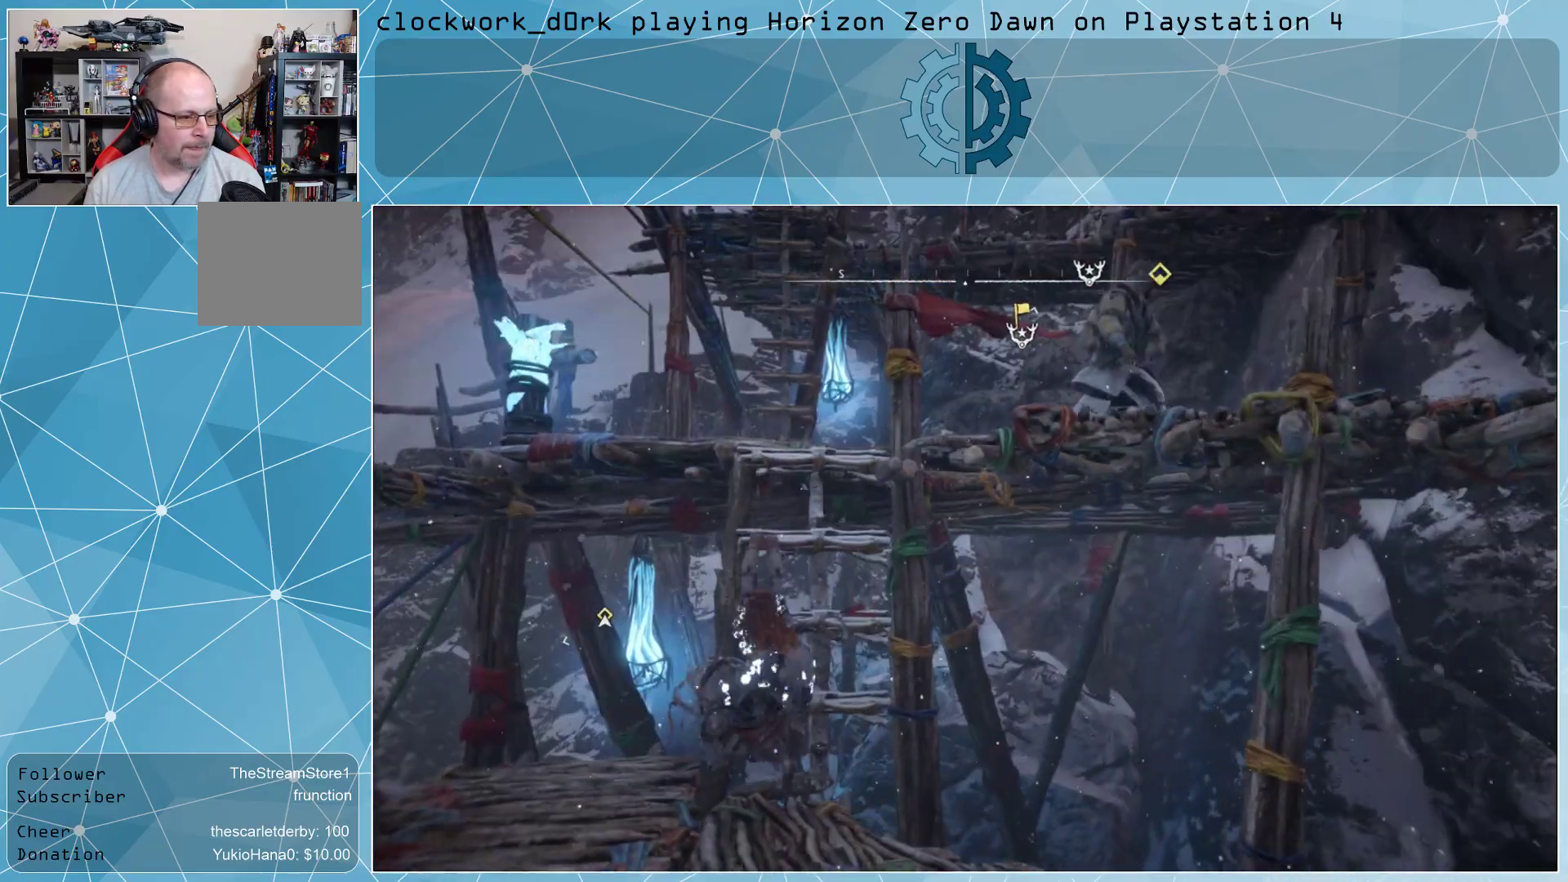
{"buttons": [], "left_stick": "up", "right_stick": "center", "events": []}
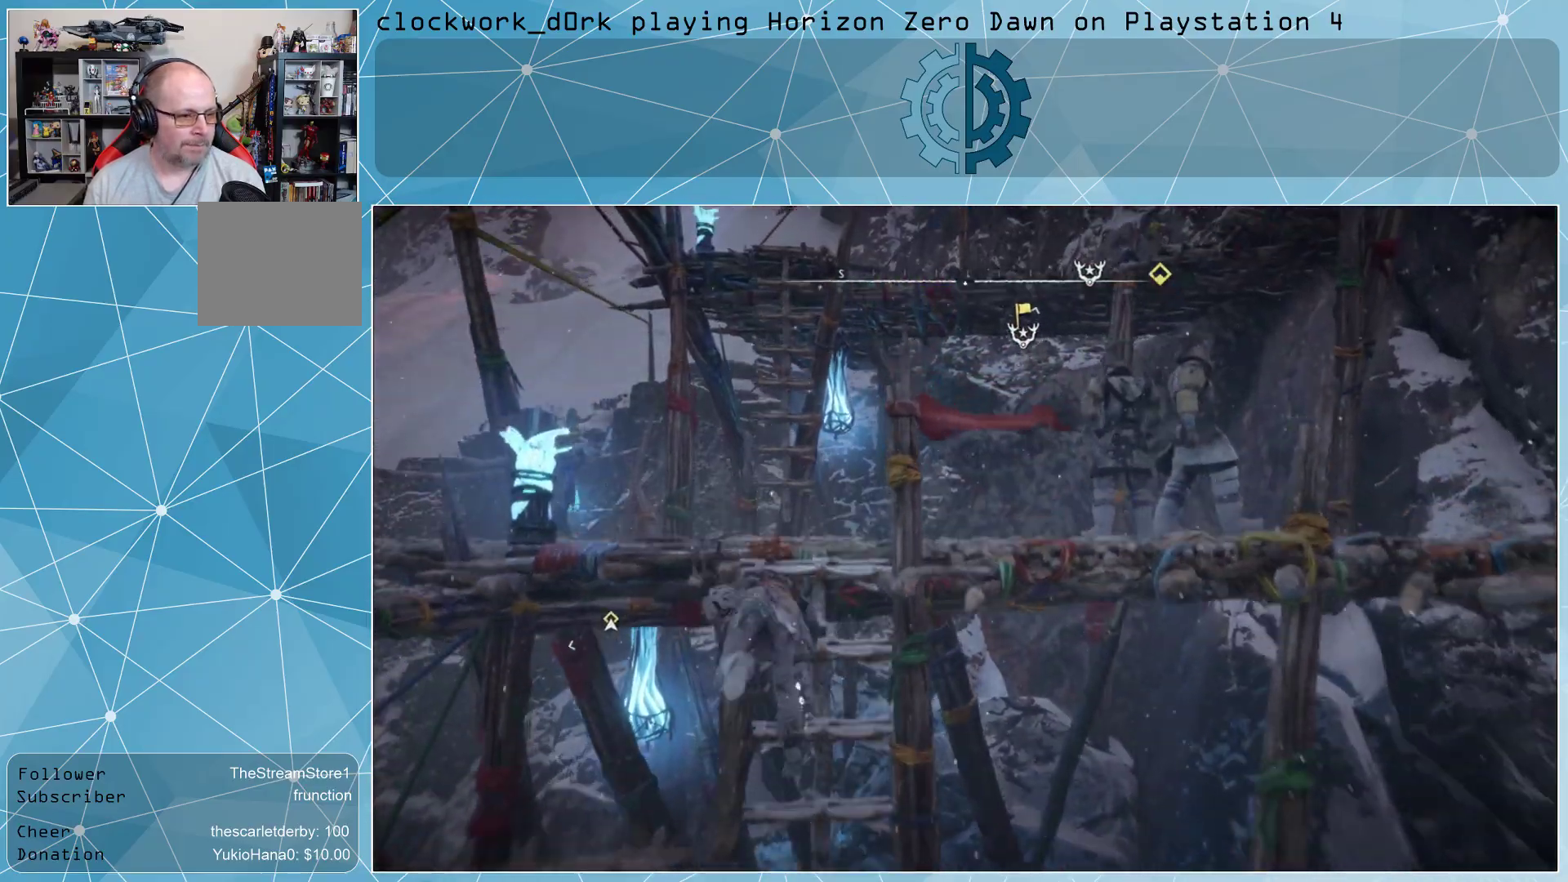
{"buttons": [], "left_stick": "center", "right_stick": "left", "events": [[33, "right_stick", "down-right"], [167, "left_stick", "center"], [200, "right_stick", "center"], [433, "right_stick", "left"]]}
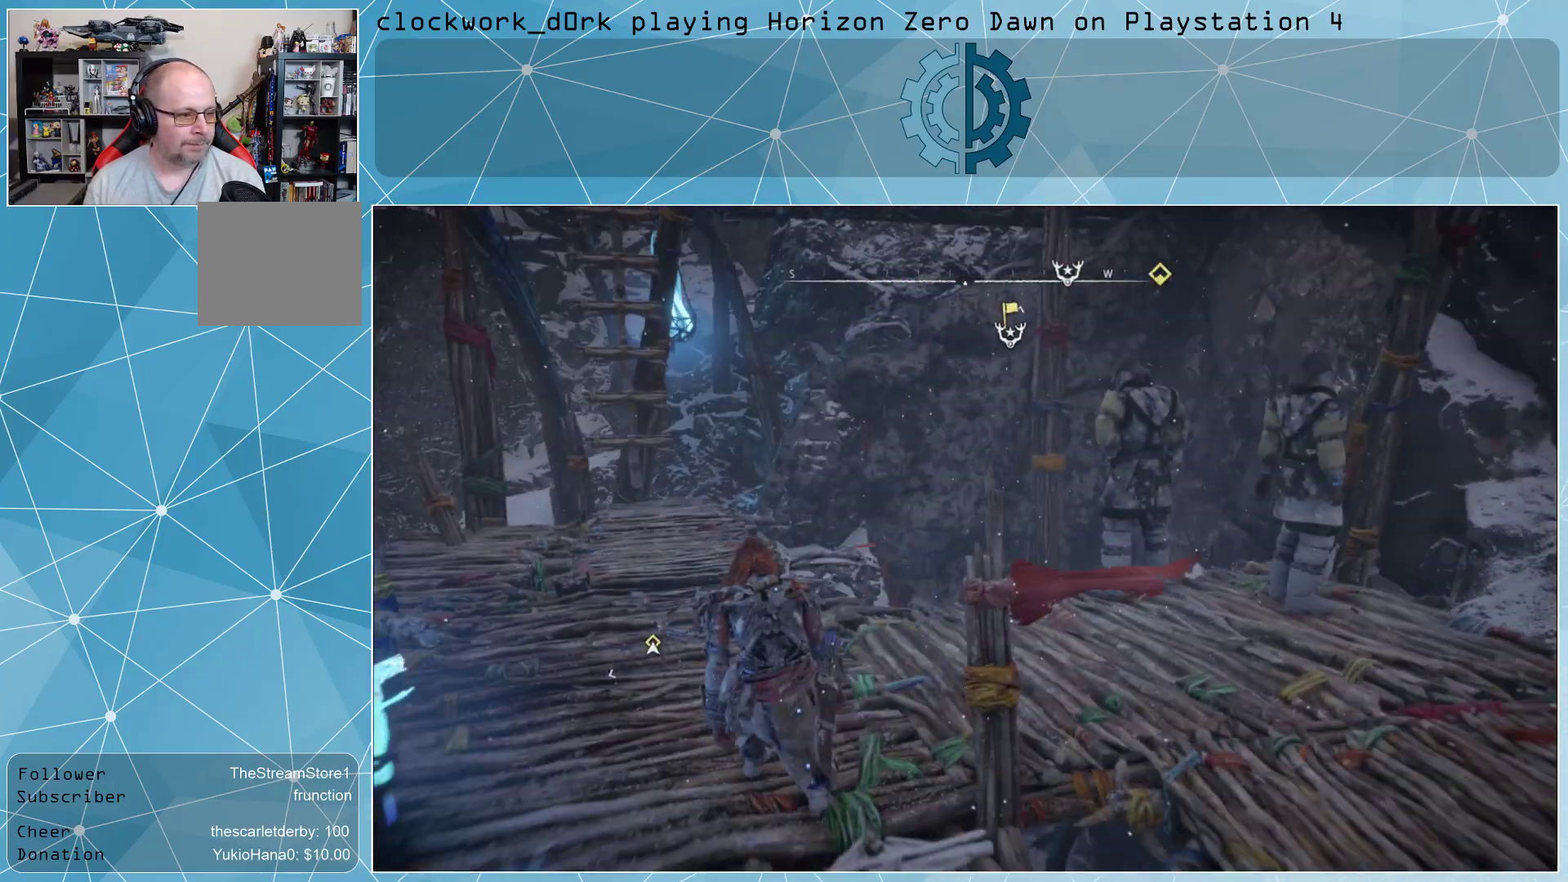
{"buttons": ["L3"], "left_stick": "up", "right_stick": "center", "events": [[33, "left_stick", "up"], [133, "right_stick", "center"], [267, "L3", "down"]]}
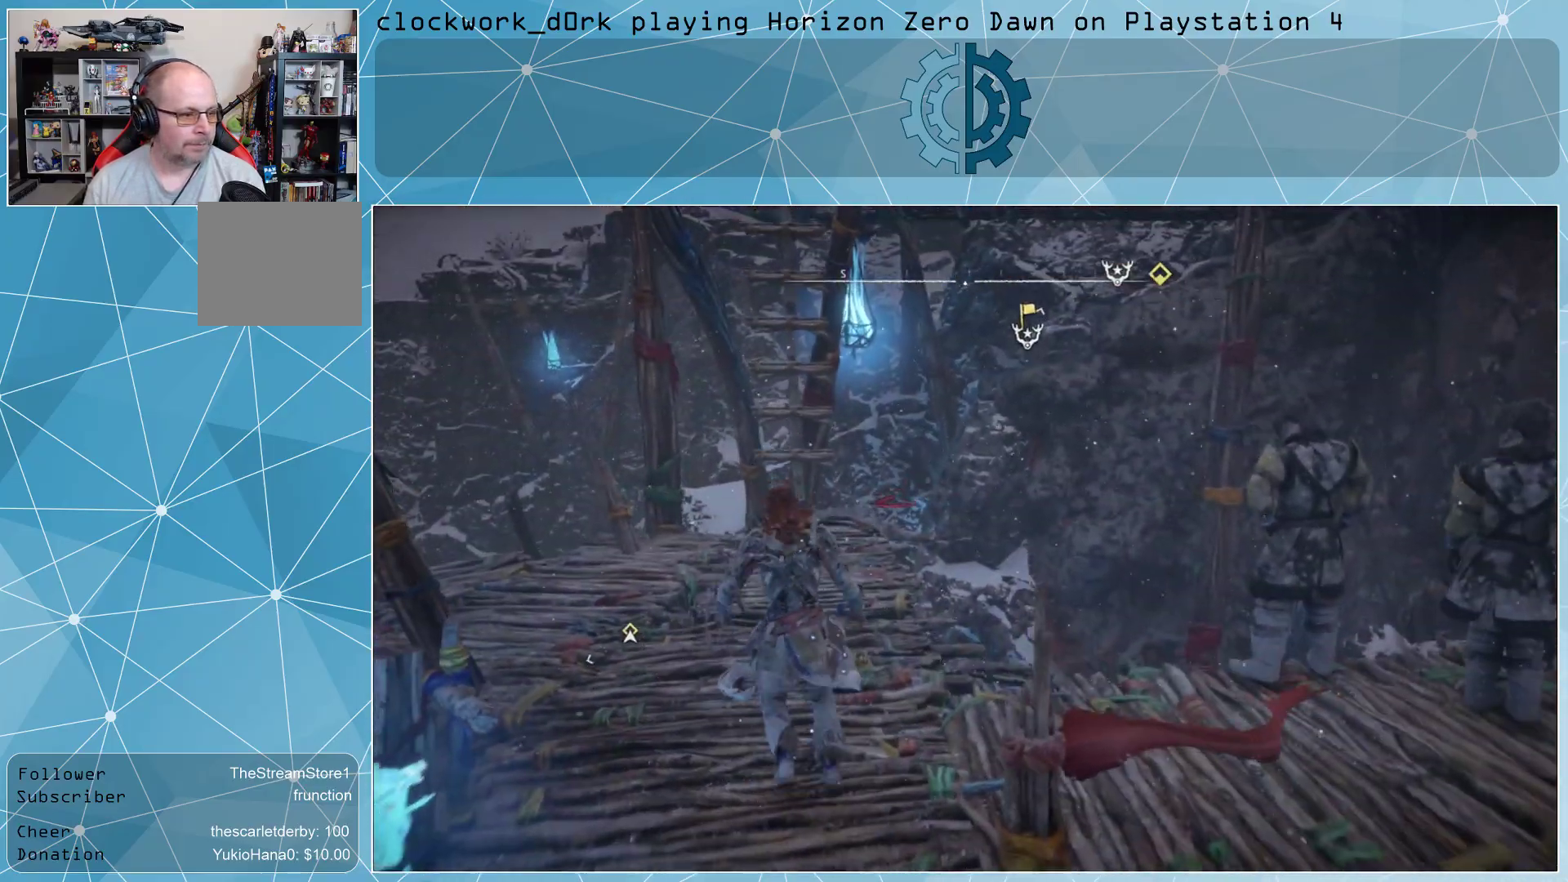
{"buttons": [], "left_stick": "up", "right_stick": "center", "events": [[33, "right_stick", "up"], [200, "right_stick", "center"], [367, "L3", "up"]]}
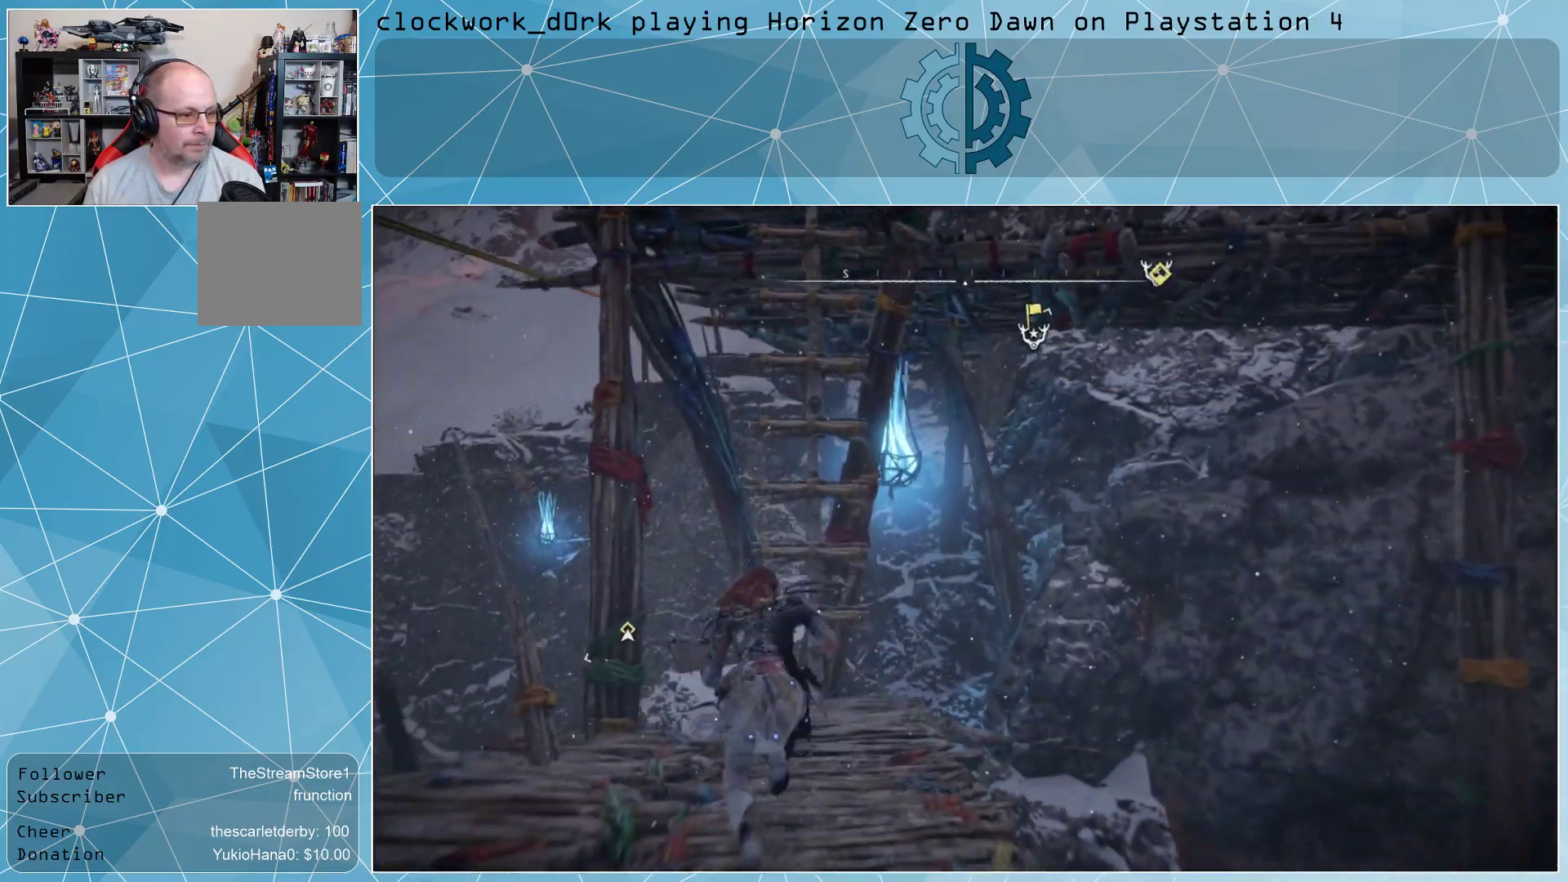
{"buttons": [], "left_stick": "up", "right_stick": "center", "events": [[33, "CROSS", "down"], [167, "CROSS", "up"]]}
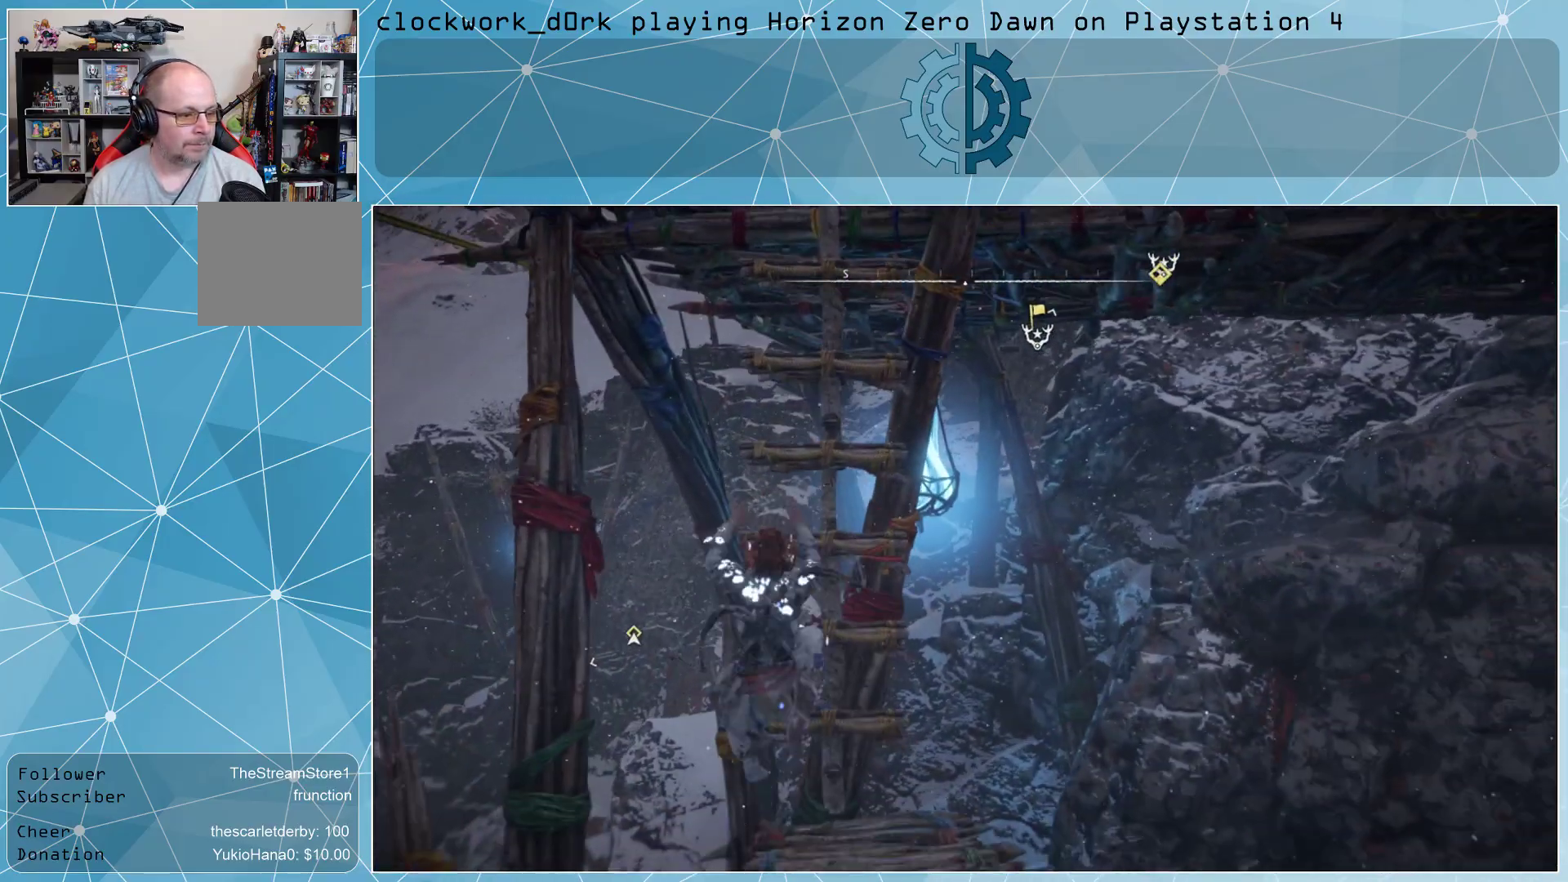
{"buttons": [], "left_stick": "up", "right_stick": "center", "events": [[133, "right_stick", "up"], [433, "right_stick", "center"]]}
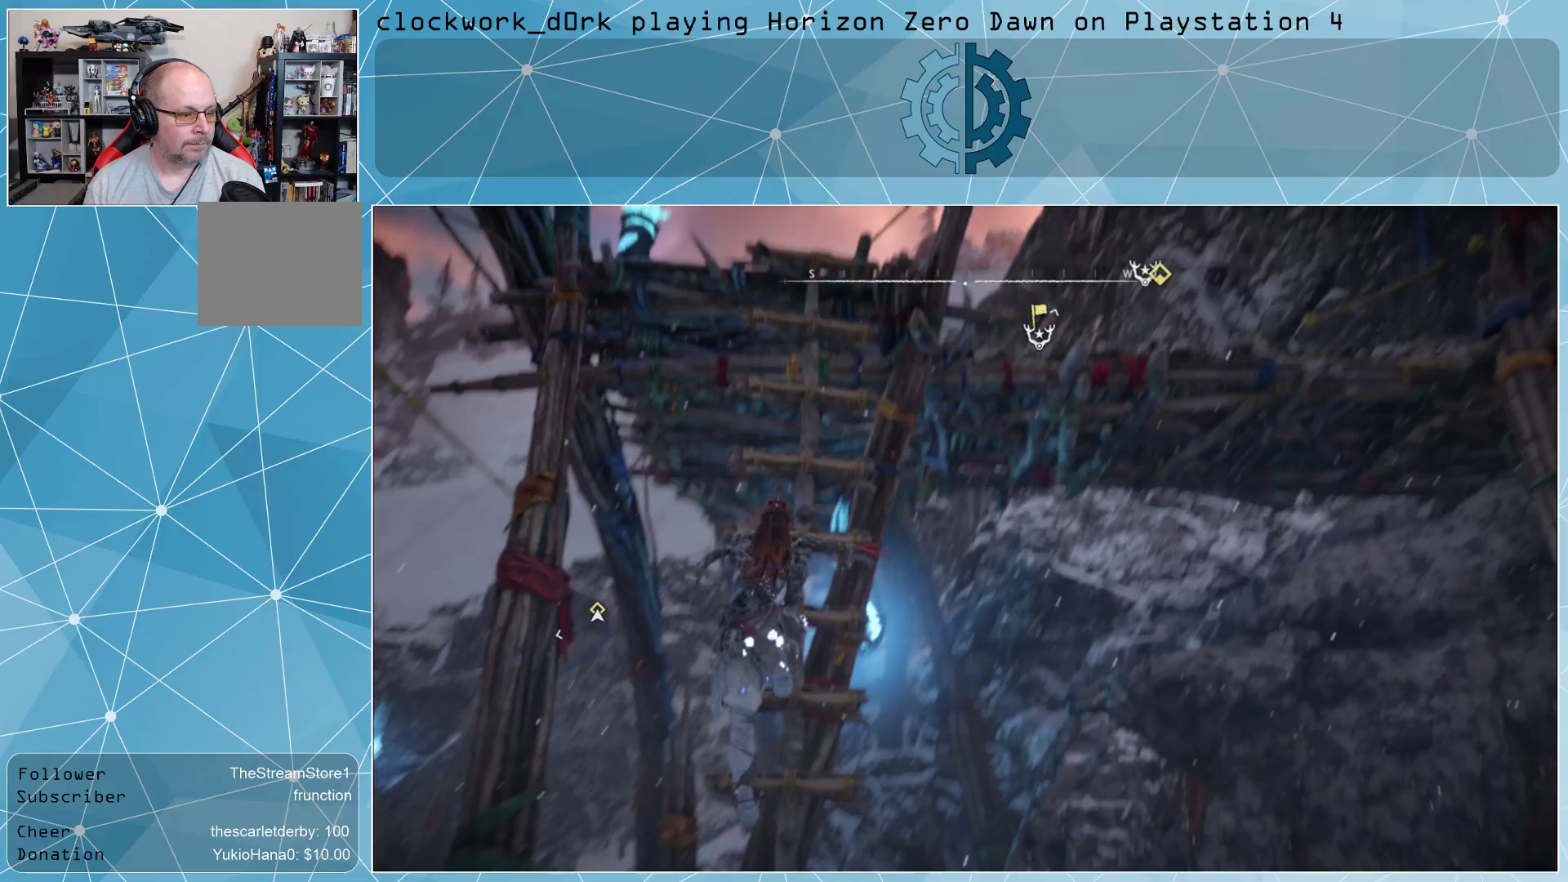
{"buttons": [], "left_stick": "up", "right_stick": "center", "events": []}
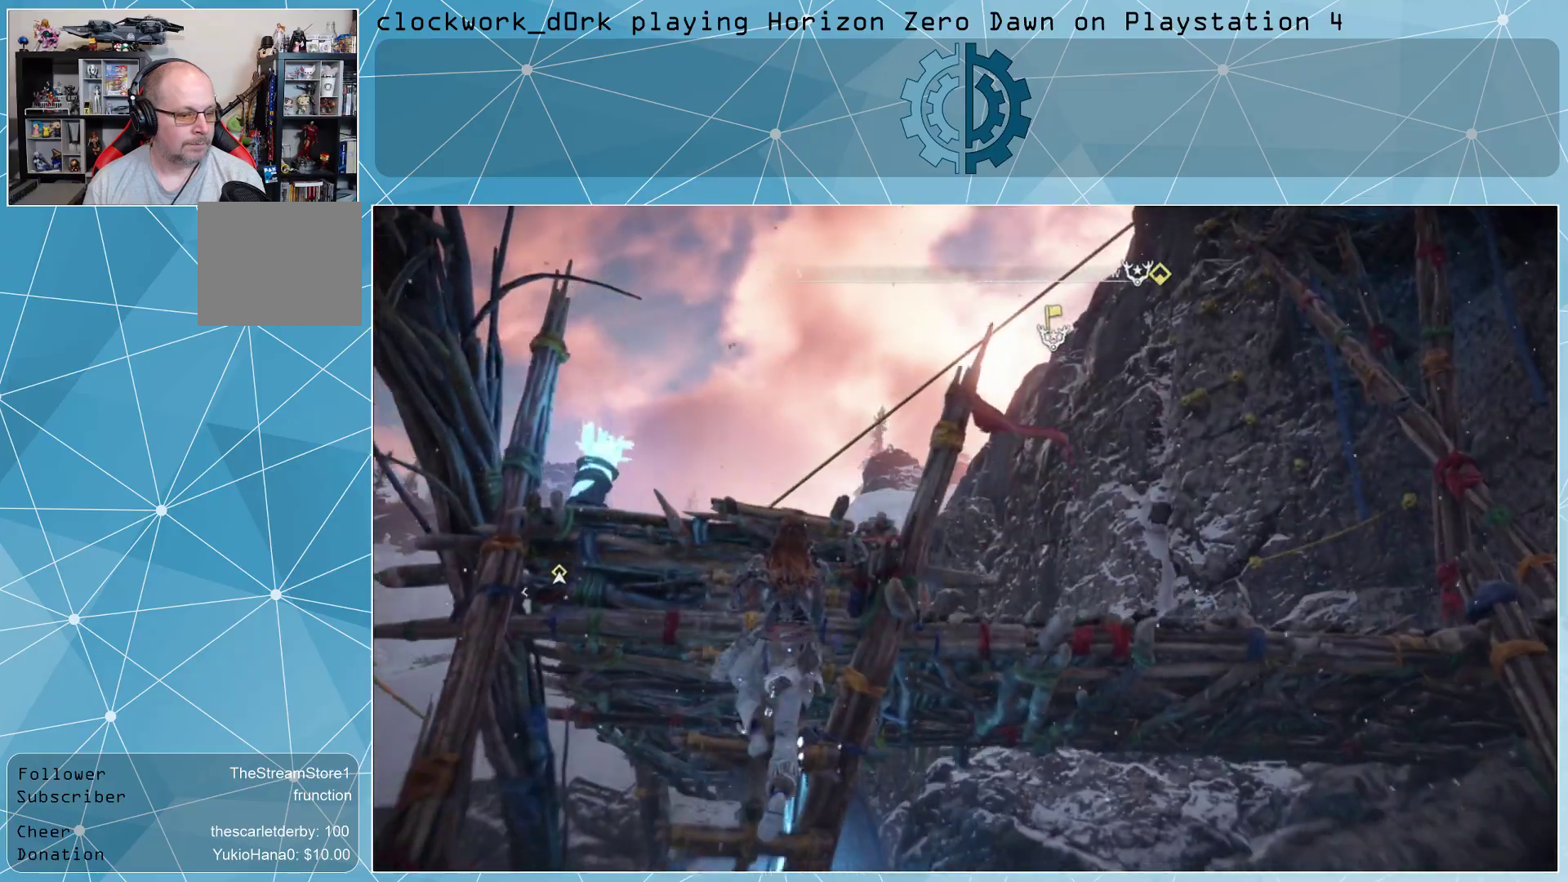
{"buttons": [], "left_stick": "up", "right_stick": "center", "events": [[100, "right_stick", "down"], [367, "right_stick", "center"]]}
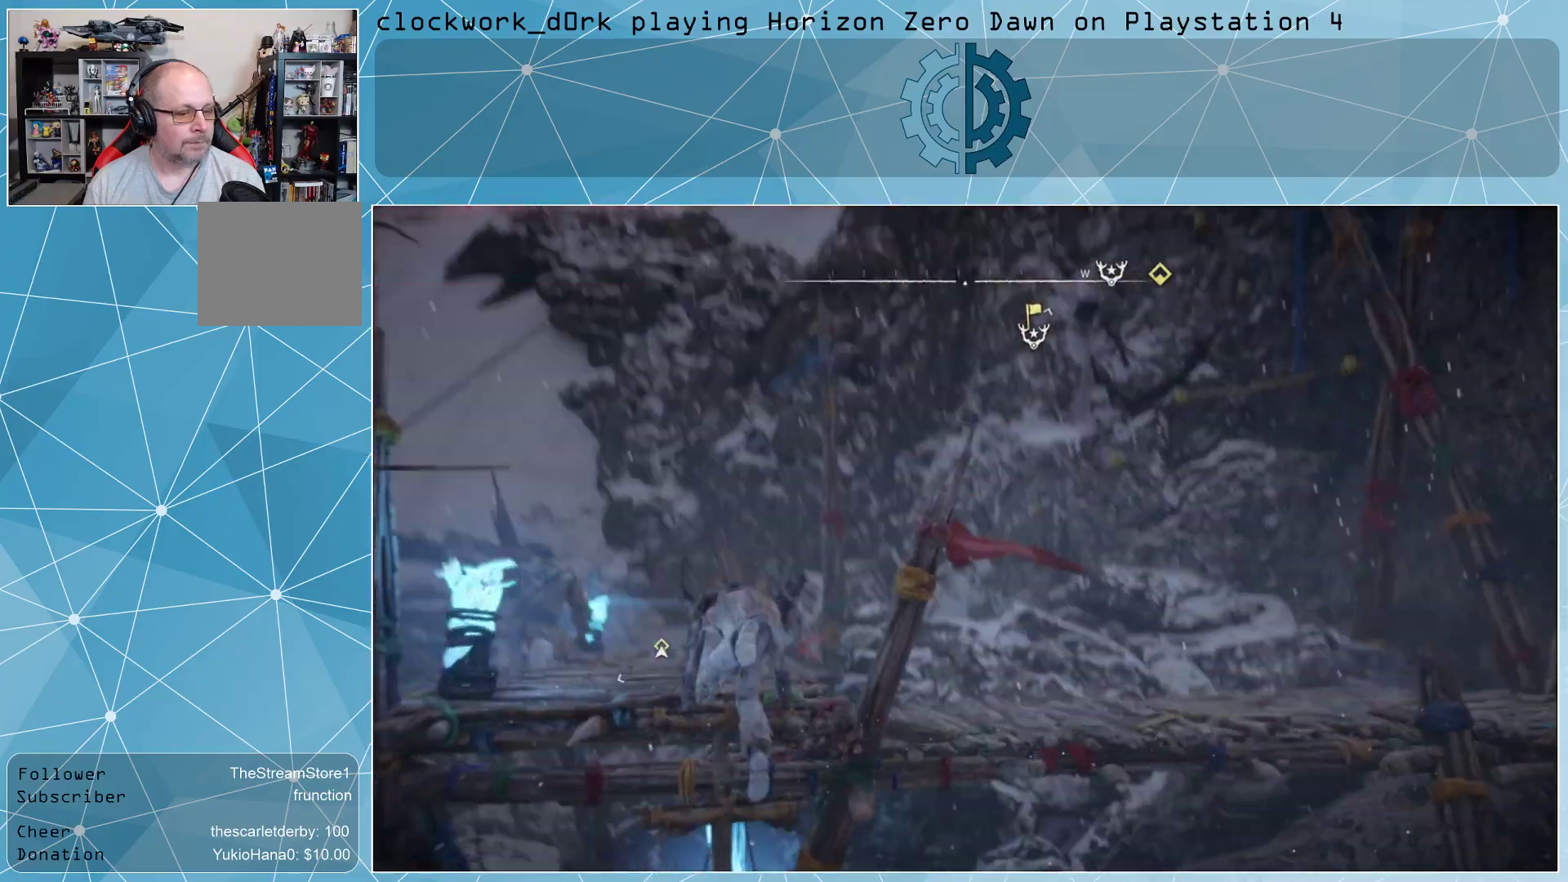
{"buttons": [], "left_stick": "up-right", "right_stick": "center", "events": [[133, "right_stick", "right"], [200, "left_stick", "center"], [433, "left_stick", "up-right"], [433, "right_stick", "center"]]}
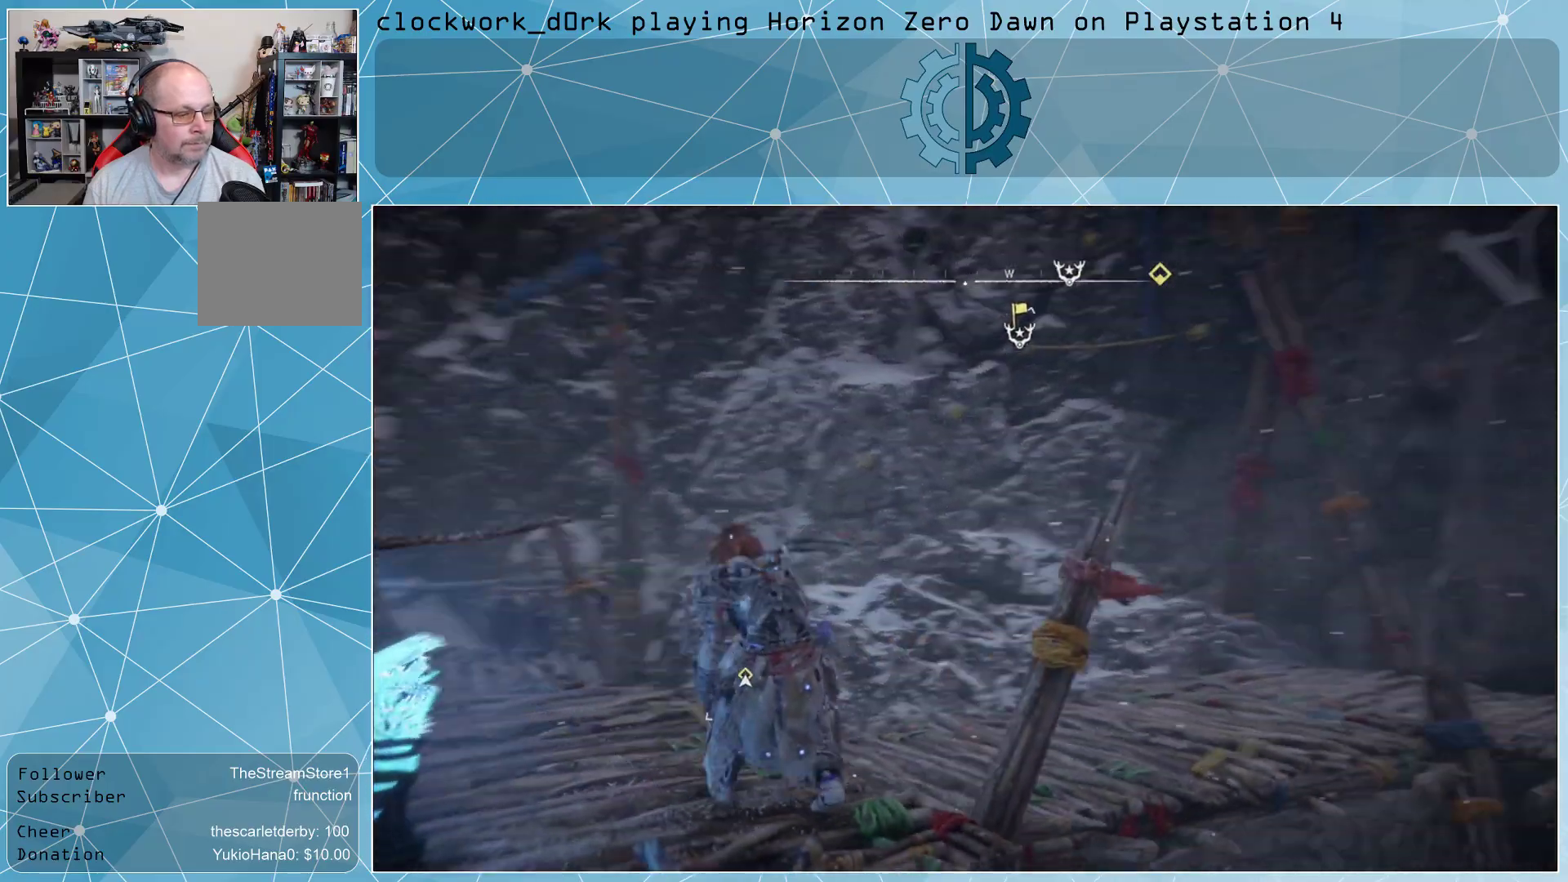
{"buttons": [], "left_stick": "up", "right_stick": "up", "events": [[133, "L3", "down"], [133, "left_stick", "up"], [400, "right_stick", "up"], [500, "L3", "up"]]}
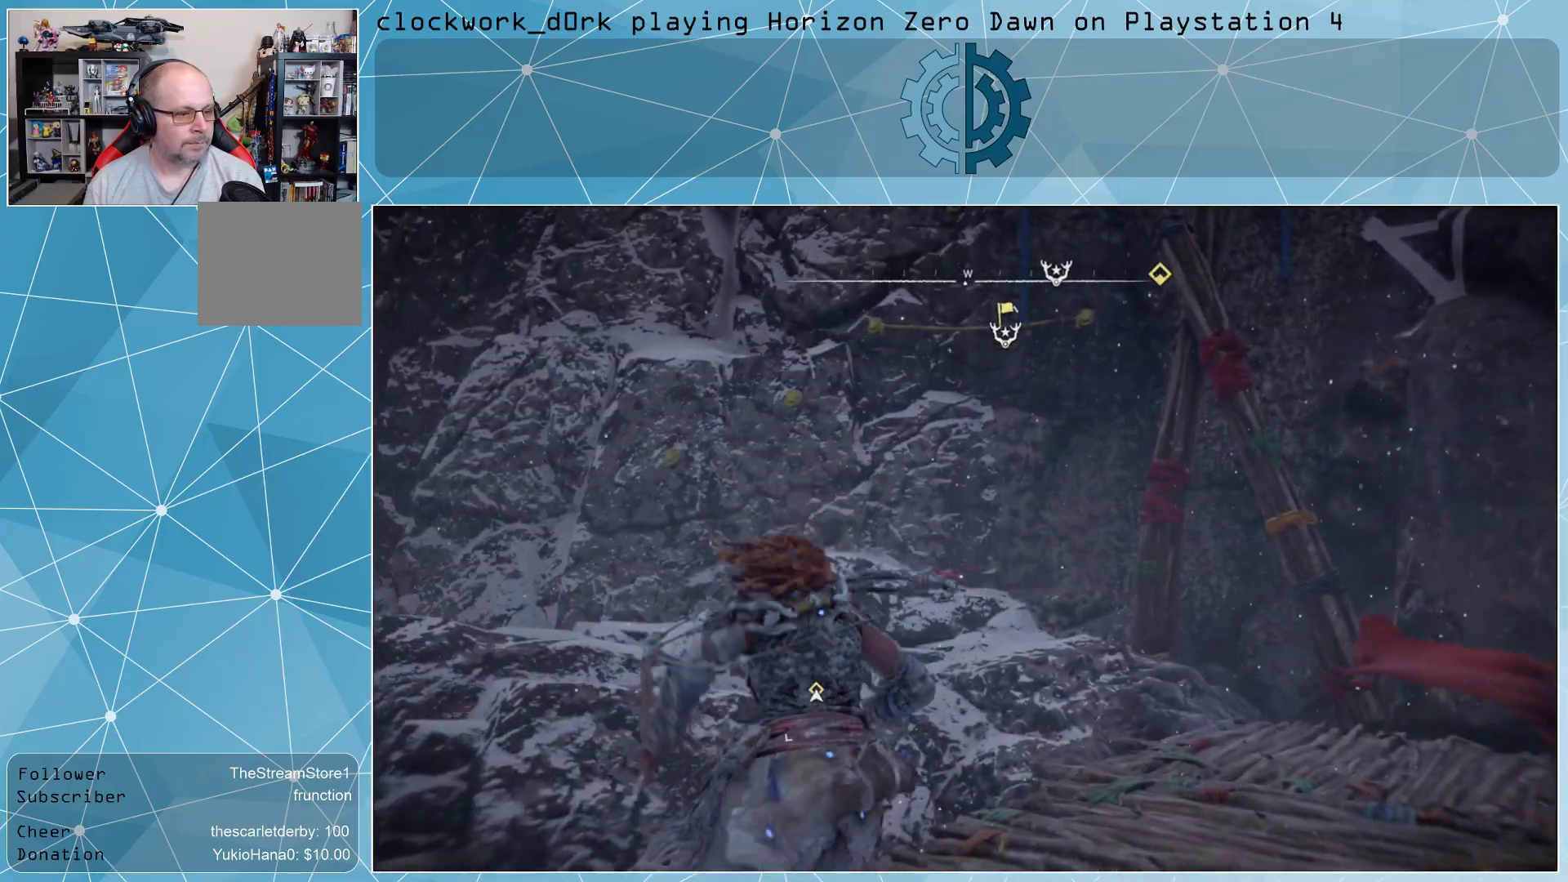
{"buttons": [], "left_stick": "up", "right_stick": "up", "events": [[100, "right_stick", "center"], [467, "right_stick", "up"]]}
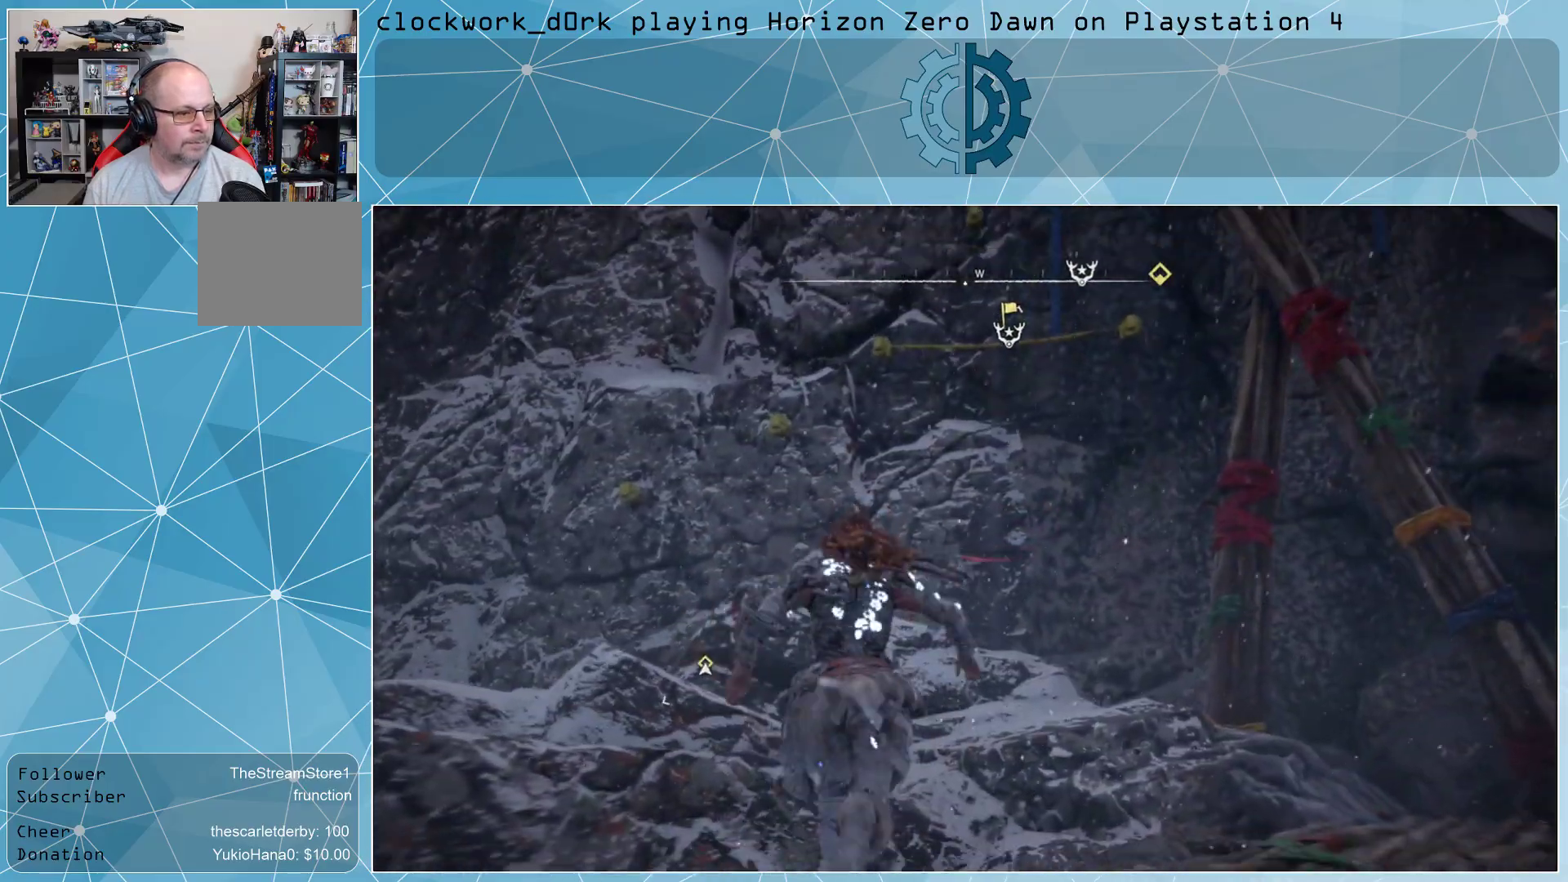
{"buttons": [], "left_stick": "up", "right_stick": "center", "events": [[133, "right_stick", "center"]]}
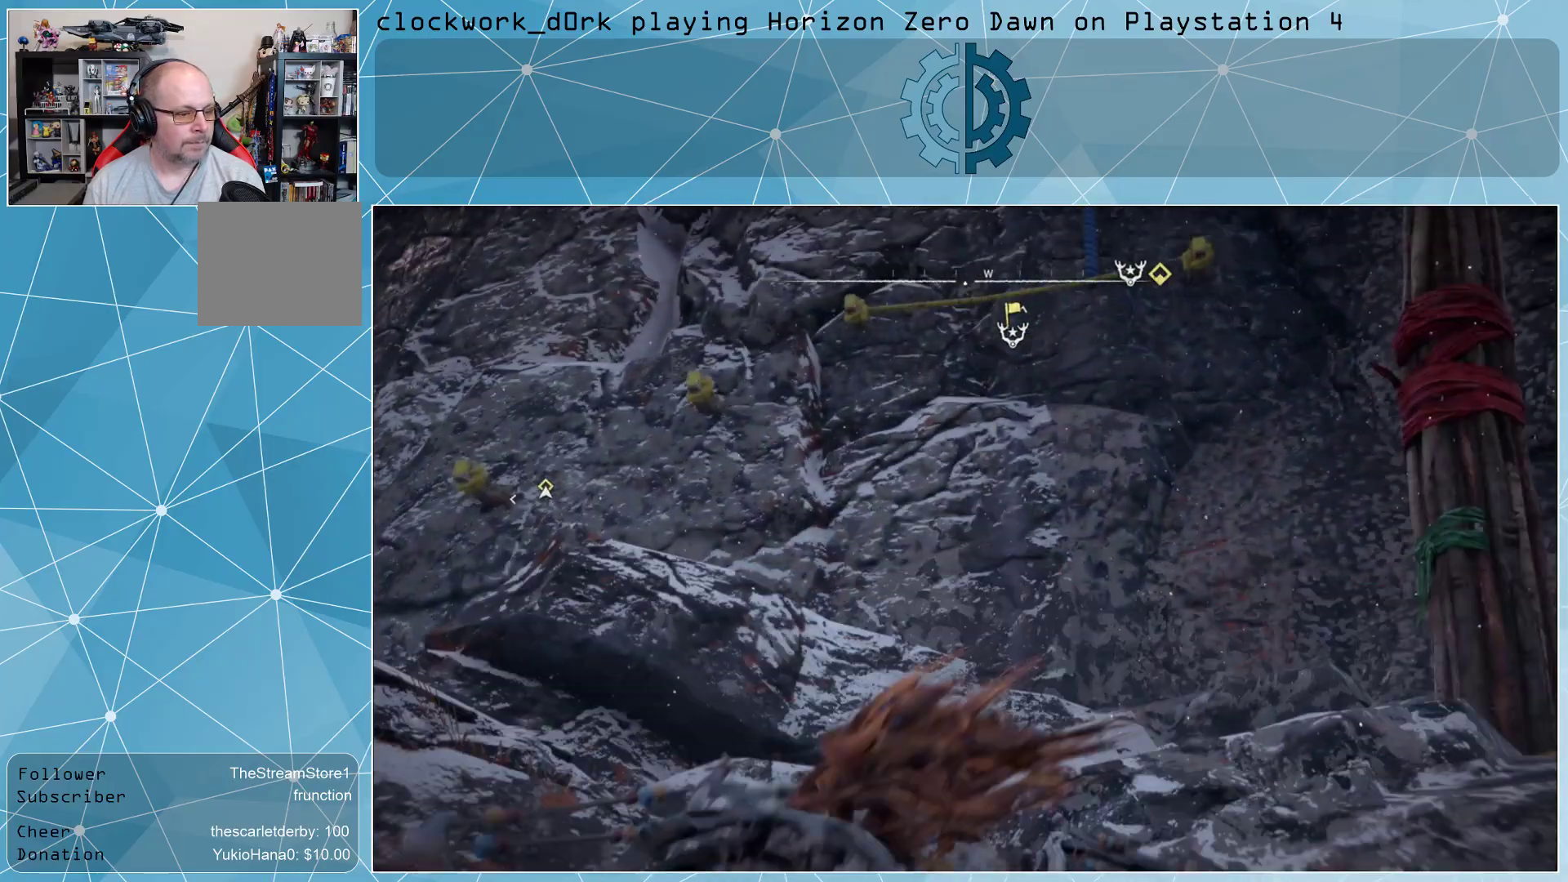
{"buttons": ["CROSS"], "left_stick": "up", "right_stick": "center", "events": [[233, "right_stick", "down"], [400, "right_stick", "center"], [500, "CROSS", "down"]]}
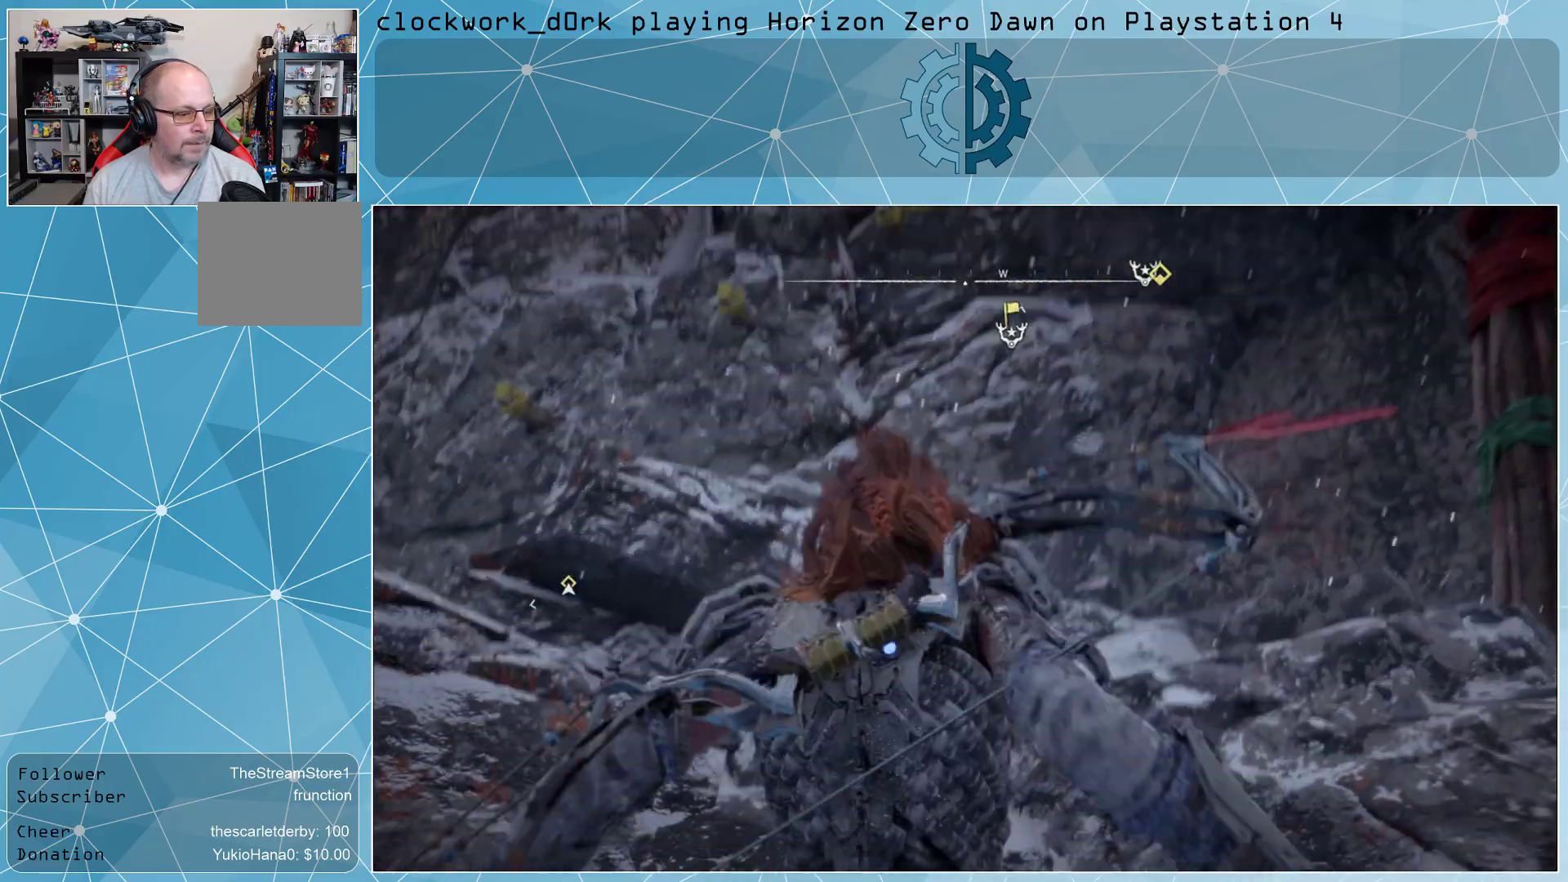
{"buttons": [], "left_stick": "up", "right_stick": "center", "events": [[433, "CROSS", "up"]]}
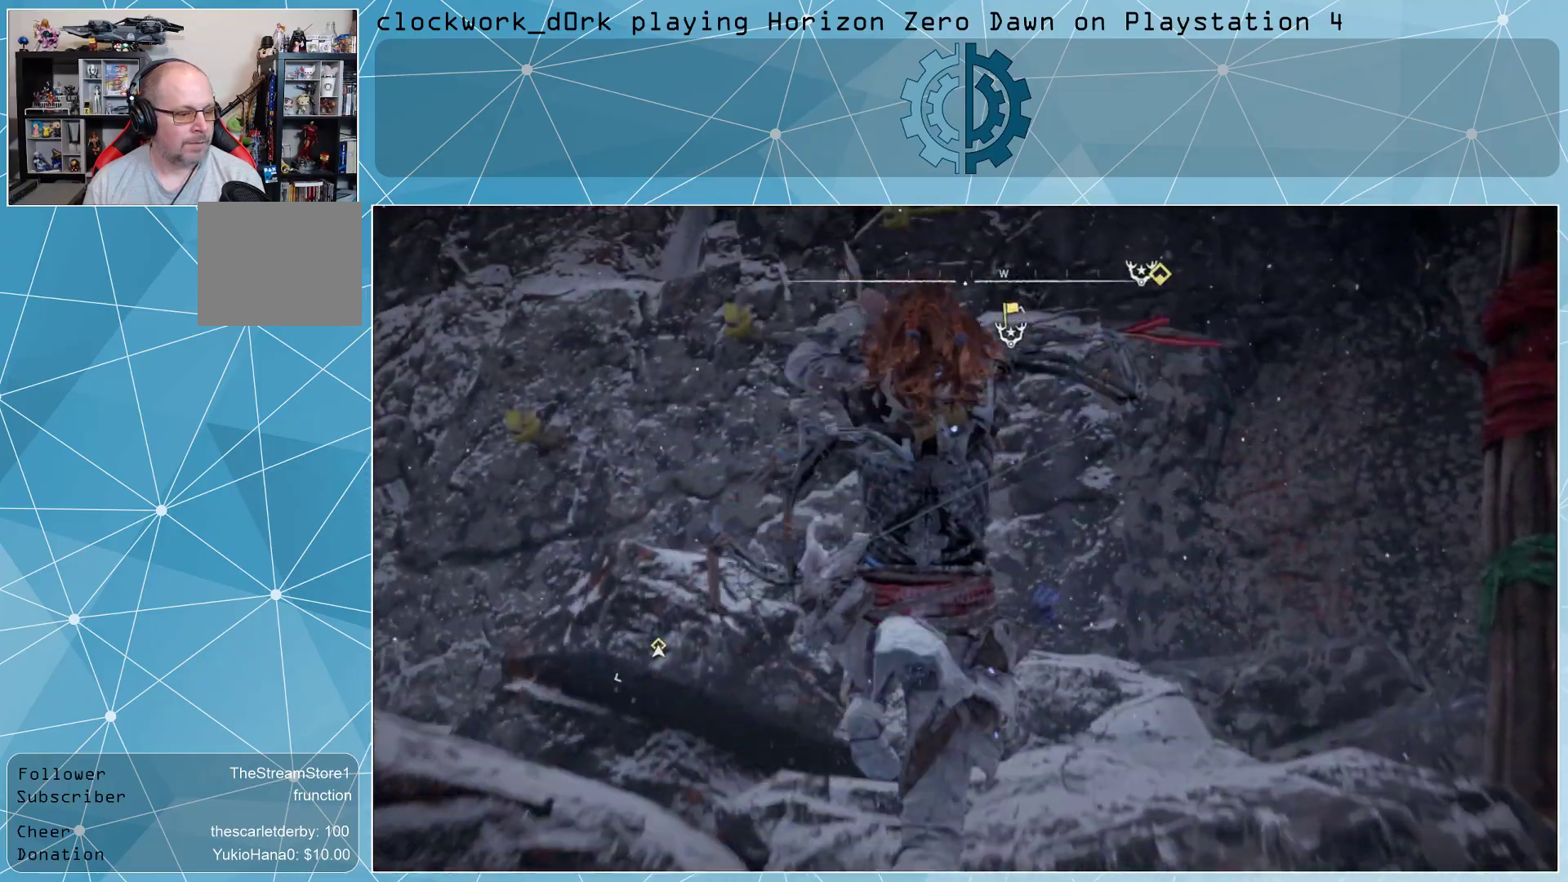
{"buttons": ["CROSS"], "left_stick": "up", "right_stick": "center", "events": [[167, "right_stick", "down-left"], [300, "right_stick", "center"], [433, "CROSS", "down"]]}